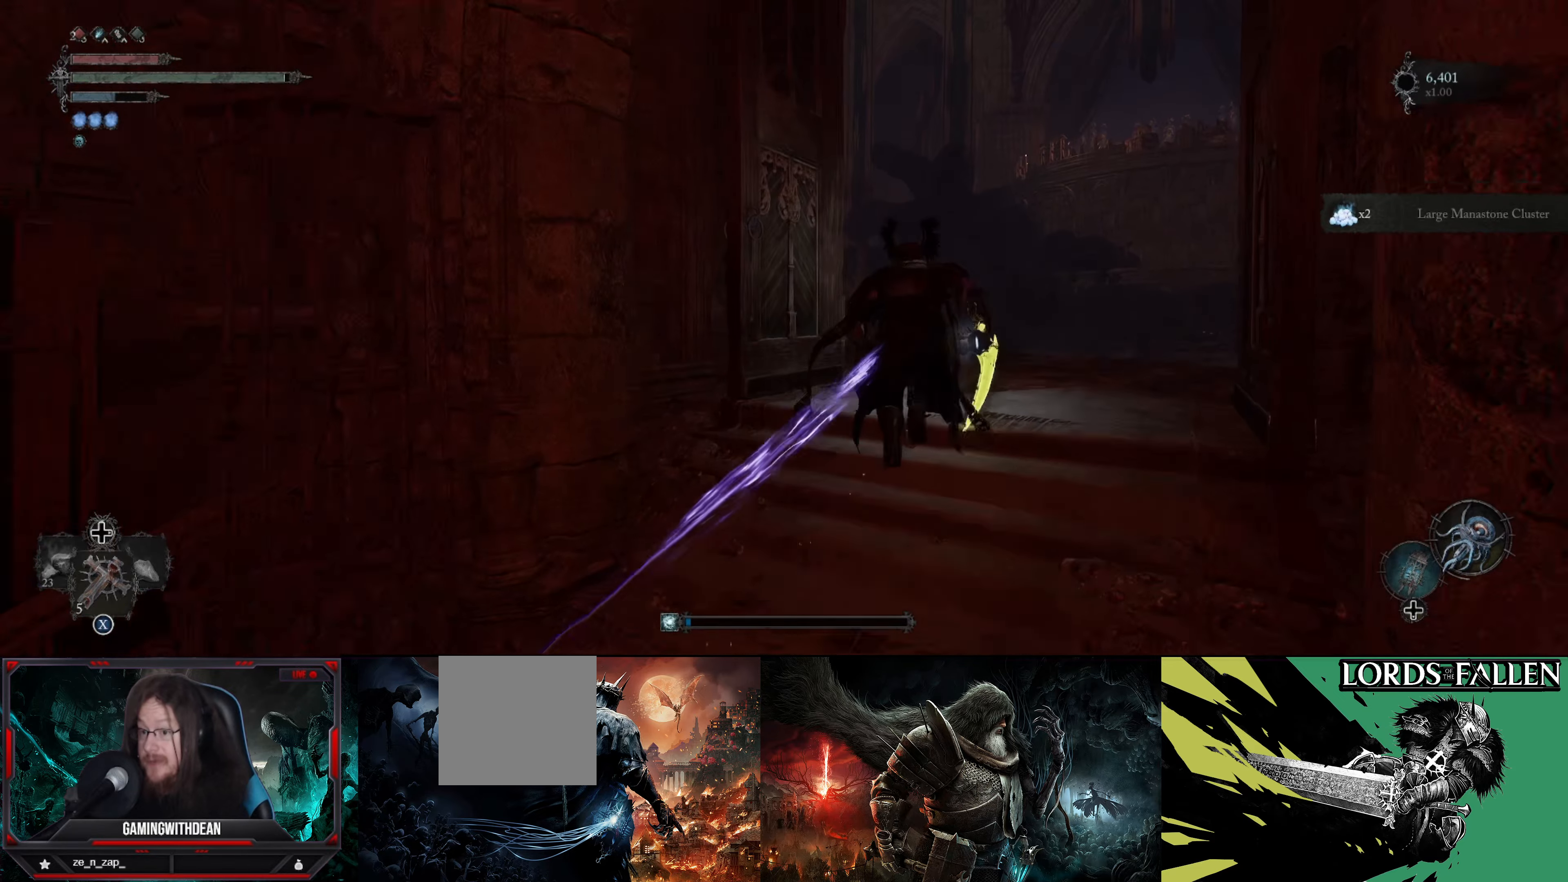
Gameplay with a controller (Xbox layout); each line is a JSON object with the inputs held at the frame after it. "events" lists button and stick changes between this image and that frame as [ms after this image, input, new state], when the widget could be followed in between. Not read: L3 R3.
{"buttons": [], "left_stick": "up", "right_stick": "left", "events": [[217, "right_stick", "left"]]}
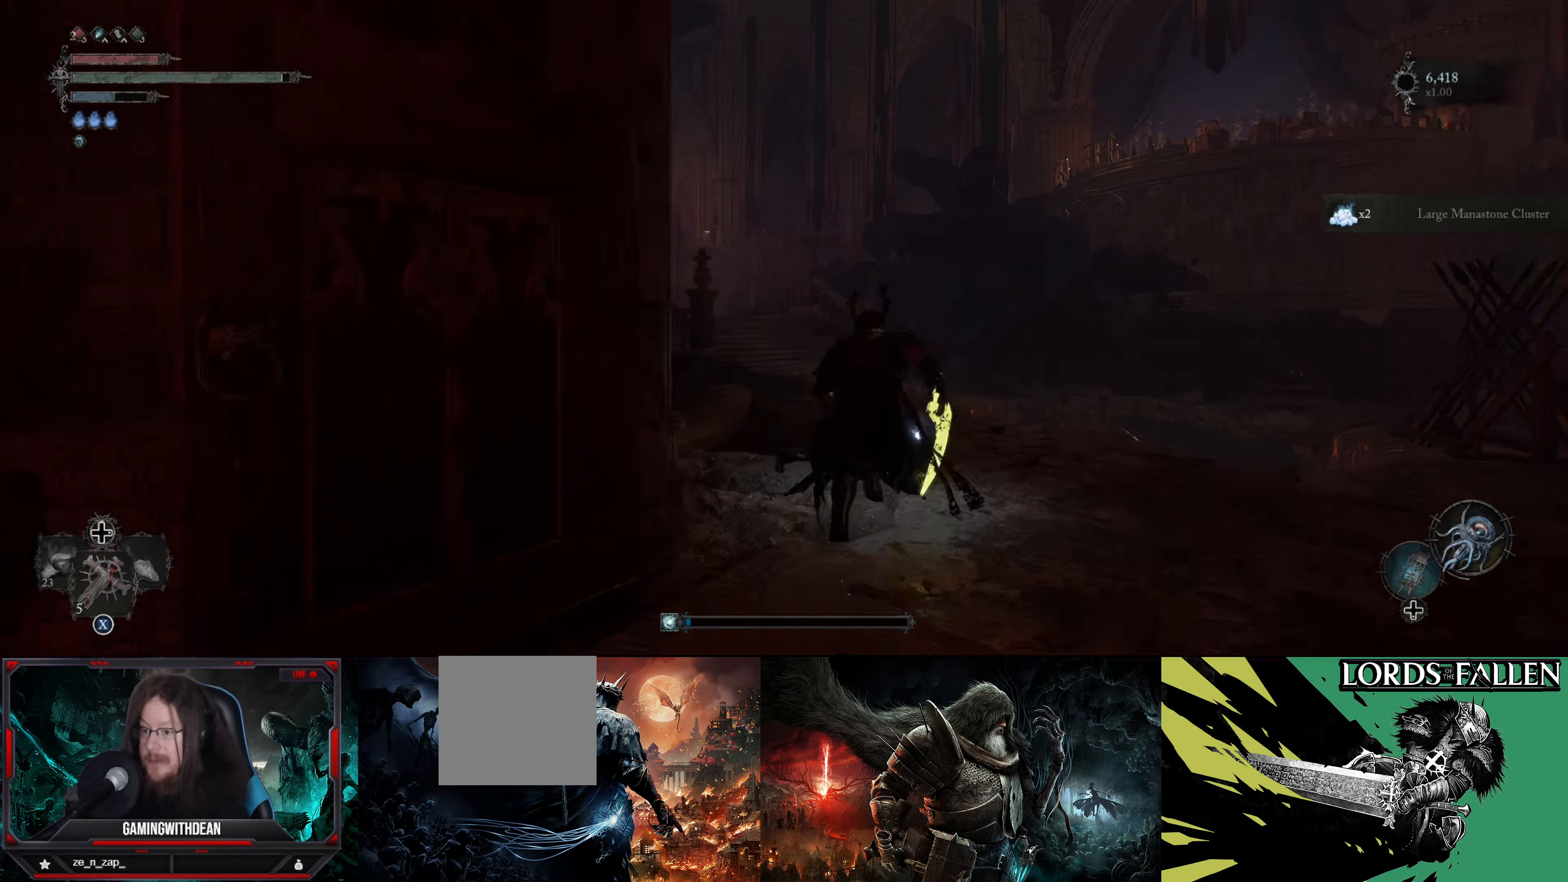
{"buttons": [], "left_stick": "up", "right_stick": "left", "events": []}
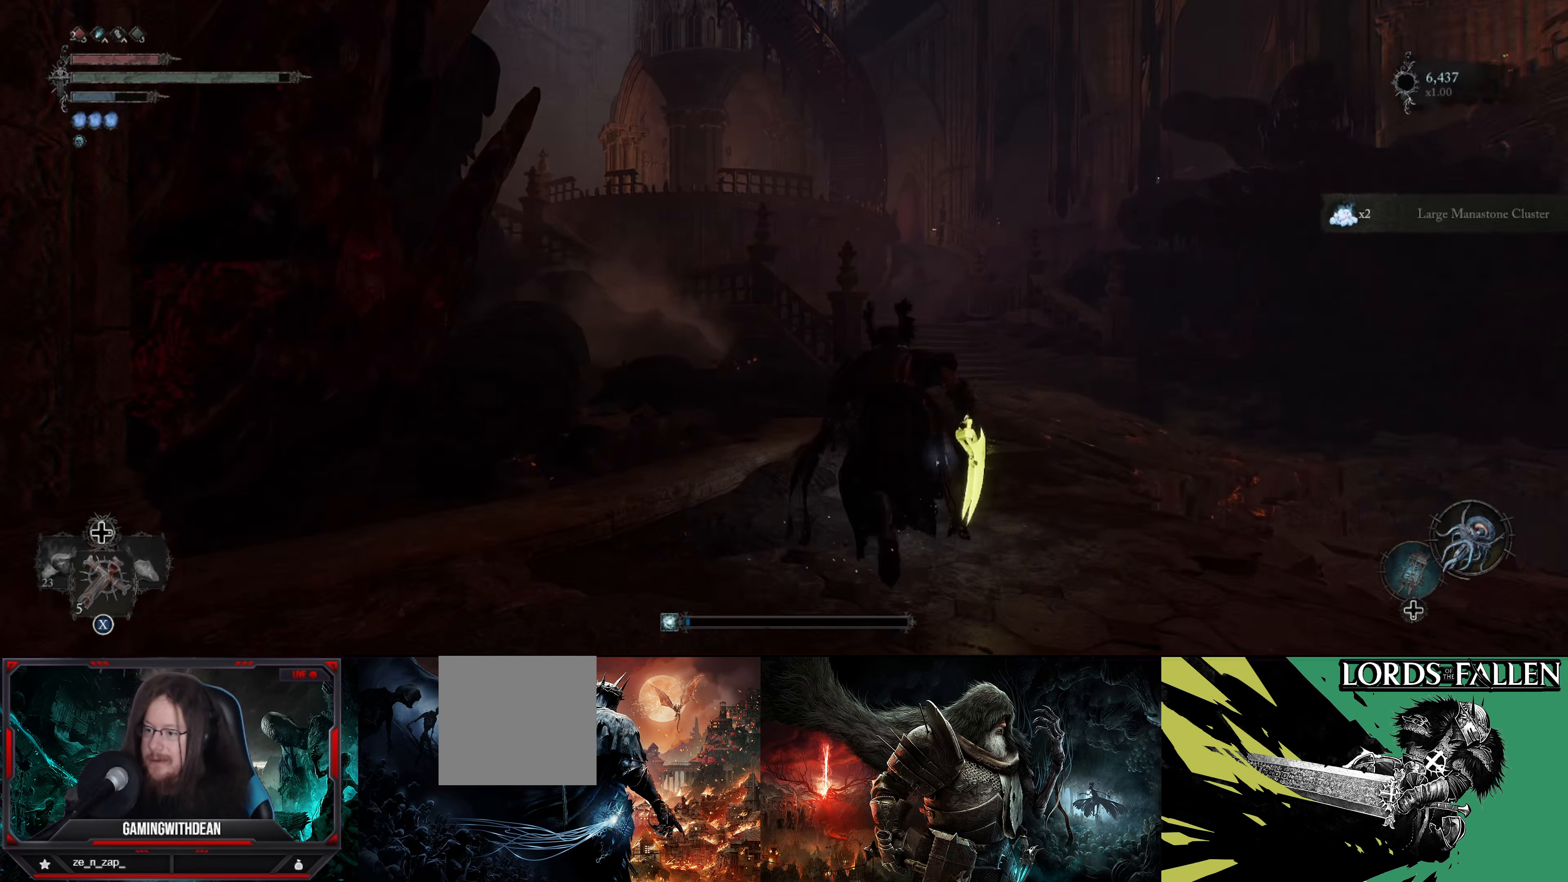
{"buttons": [], "left_stick": "up-right", "right_stick": "center", "events": [[250, "left_stick", "up-right"], [317, "right_stick", "center"]]}
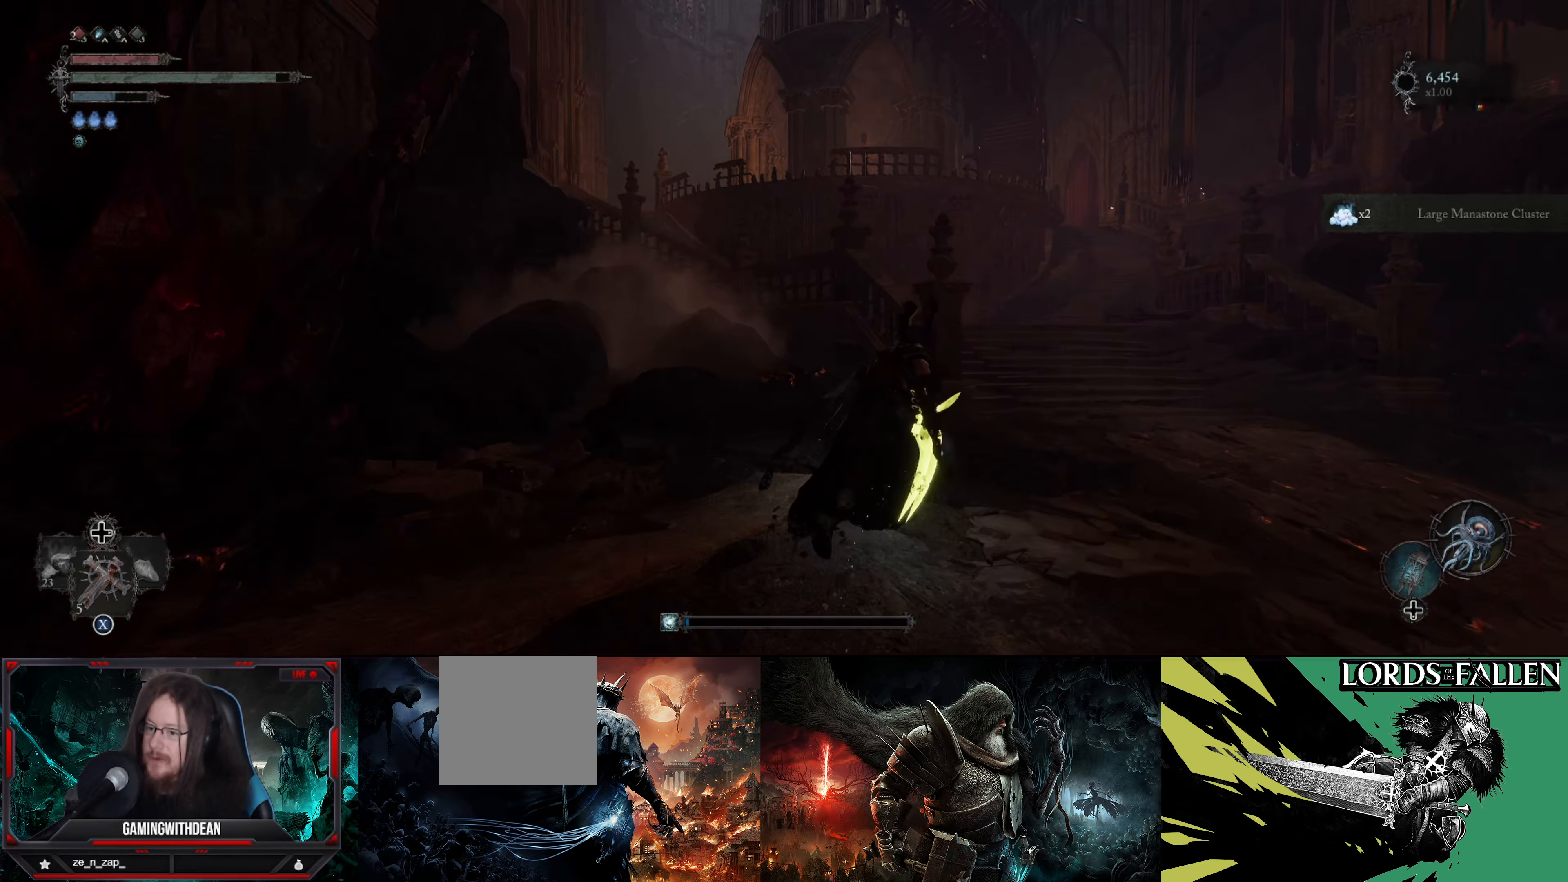
{"buttons": [], "left_stick": "up-right", "right_stick": "left", "events": [[167, "right_stick", "left"]]}
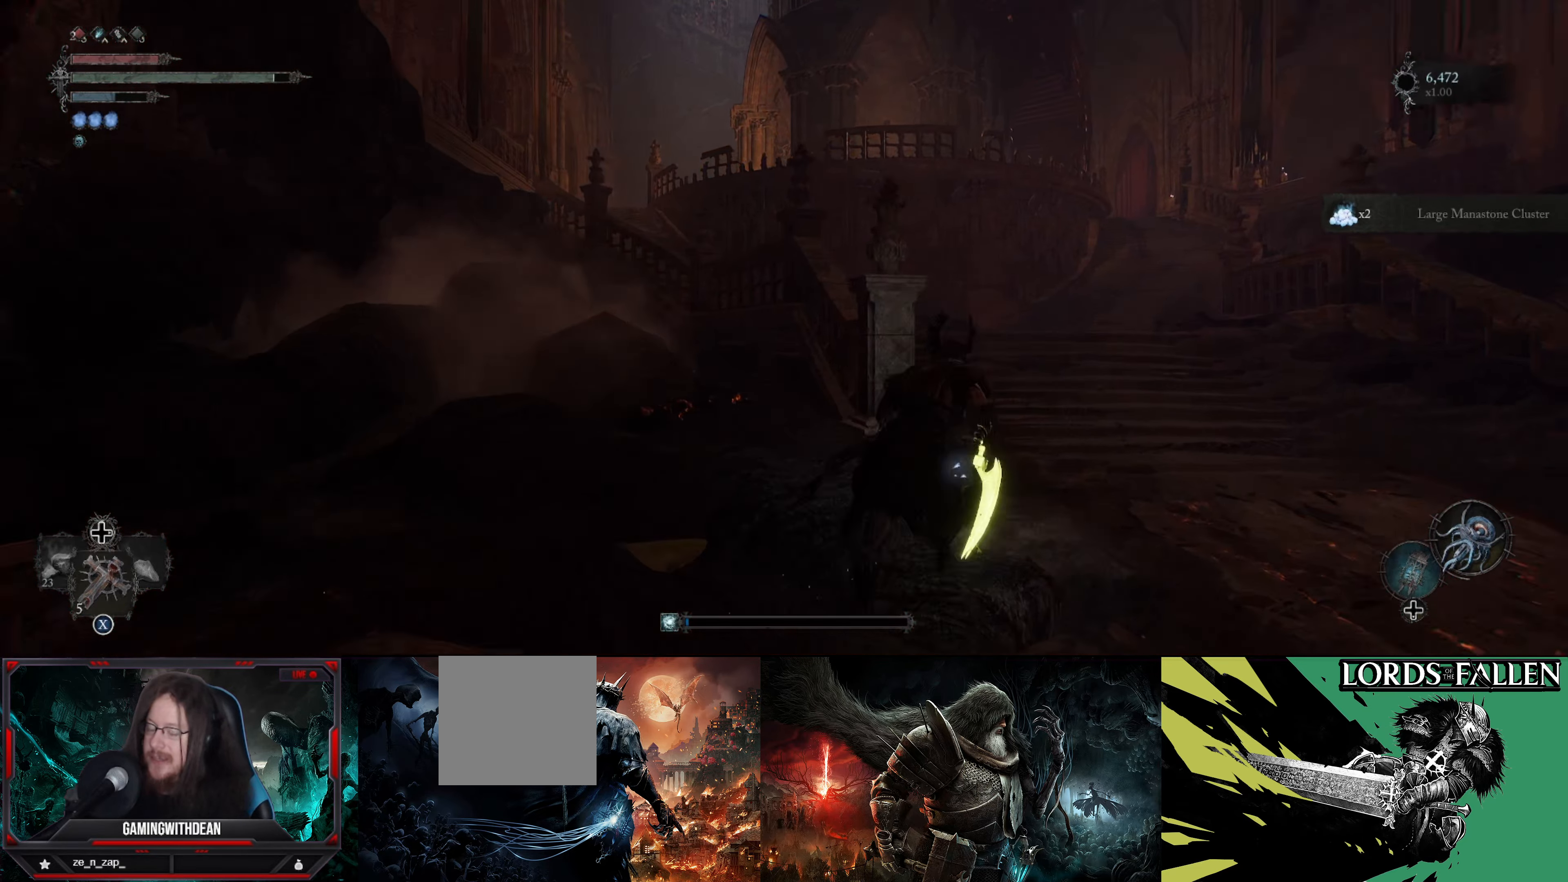
{"buttons": [], "left_stick": "up-right", "right_stick": "left", "events": []}
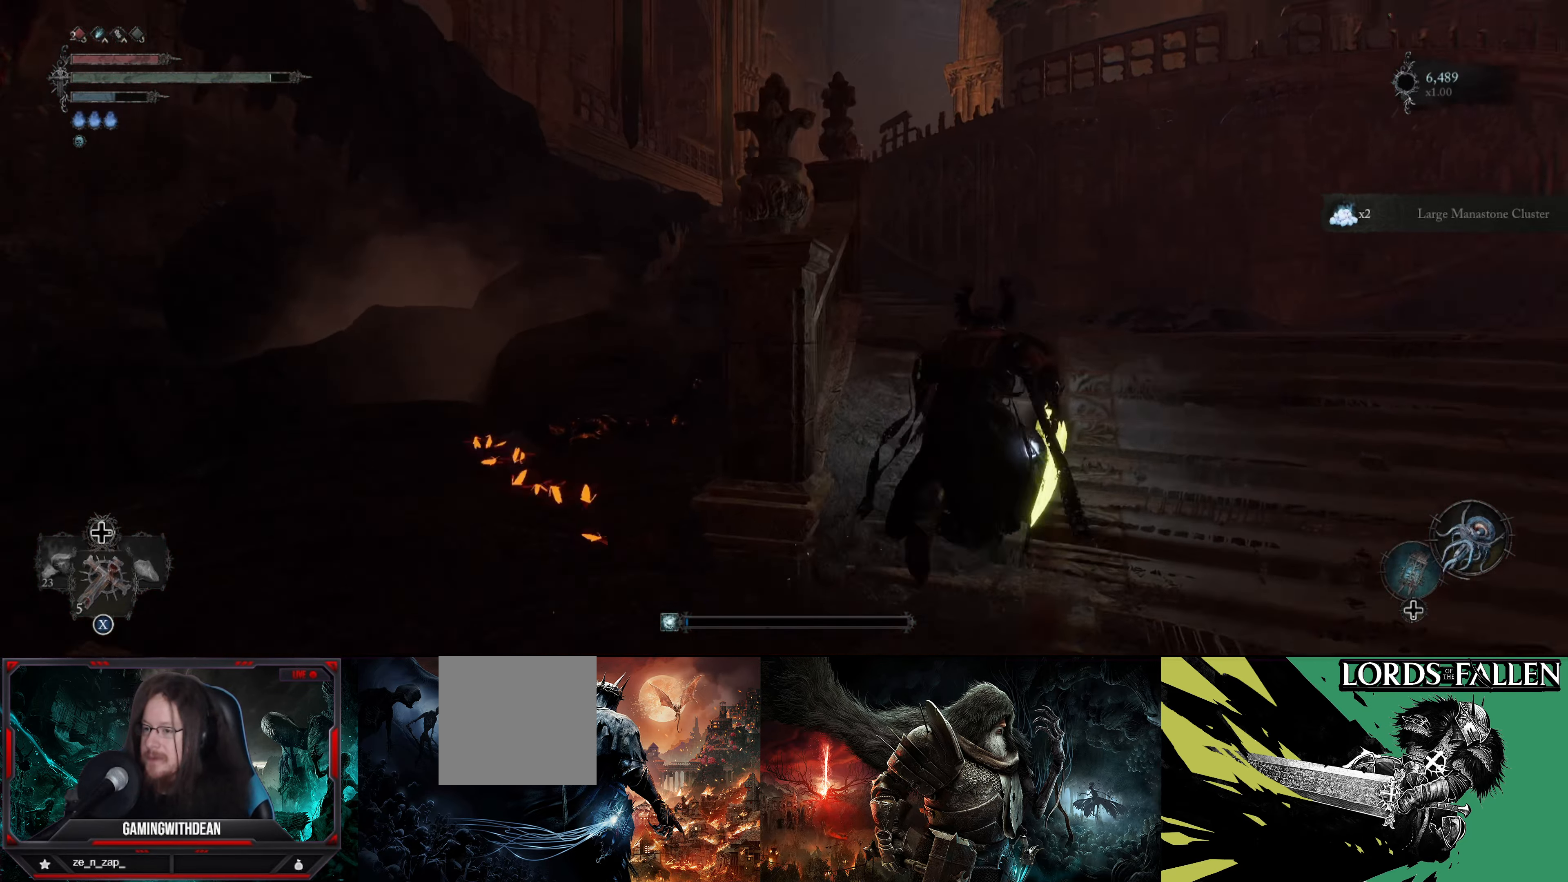
{"buttons": [], "left_stick": "up-right", "right_stick": "center", "events": [[67, "right_stick", "down-left"], [317, "right_stick", "center"]]}
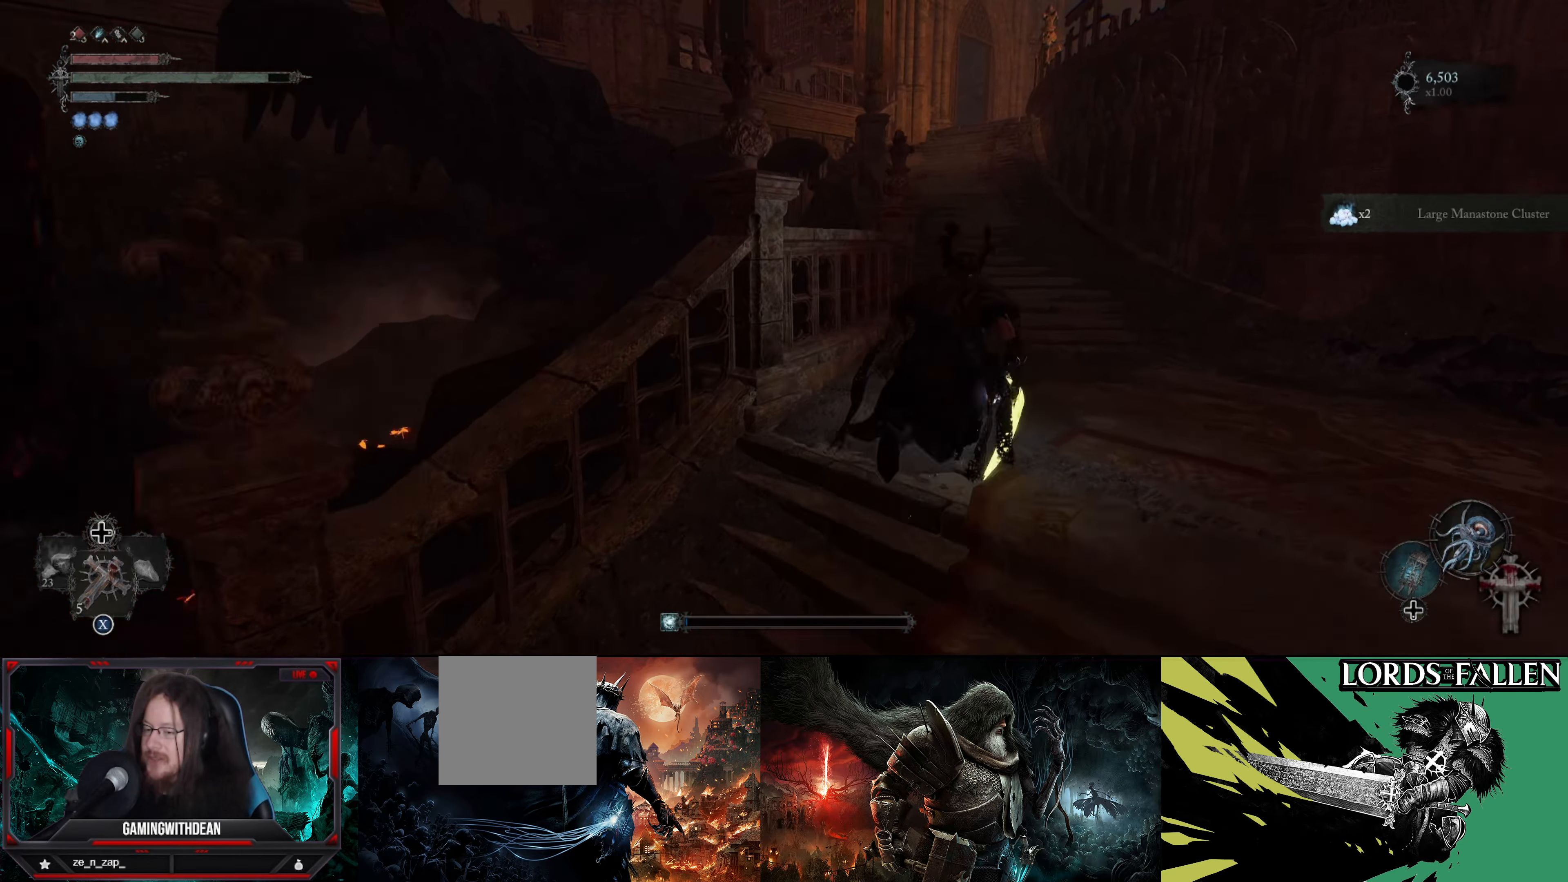
{"buttons": [], "left_stick": "up", "right_stick": "center", "events": [[117, "left_stick", "up"], [134, "right_stick", "up"], [334, "right_stick", "center"]]}
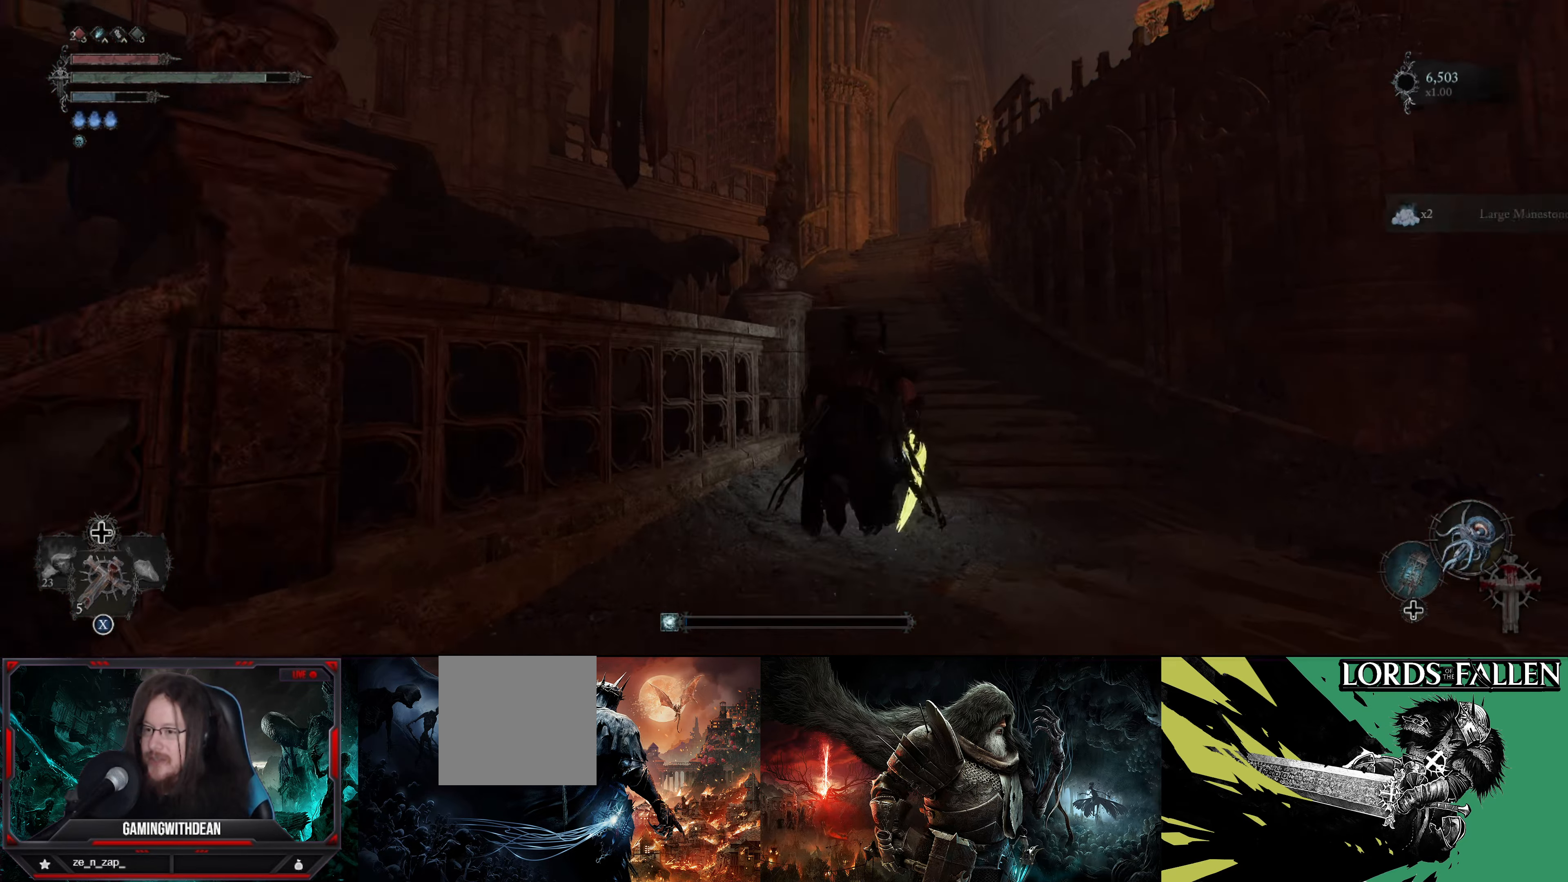
{"buttons": [], "left_stick": "up", "right_stick": "center", "events": []}
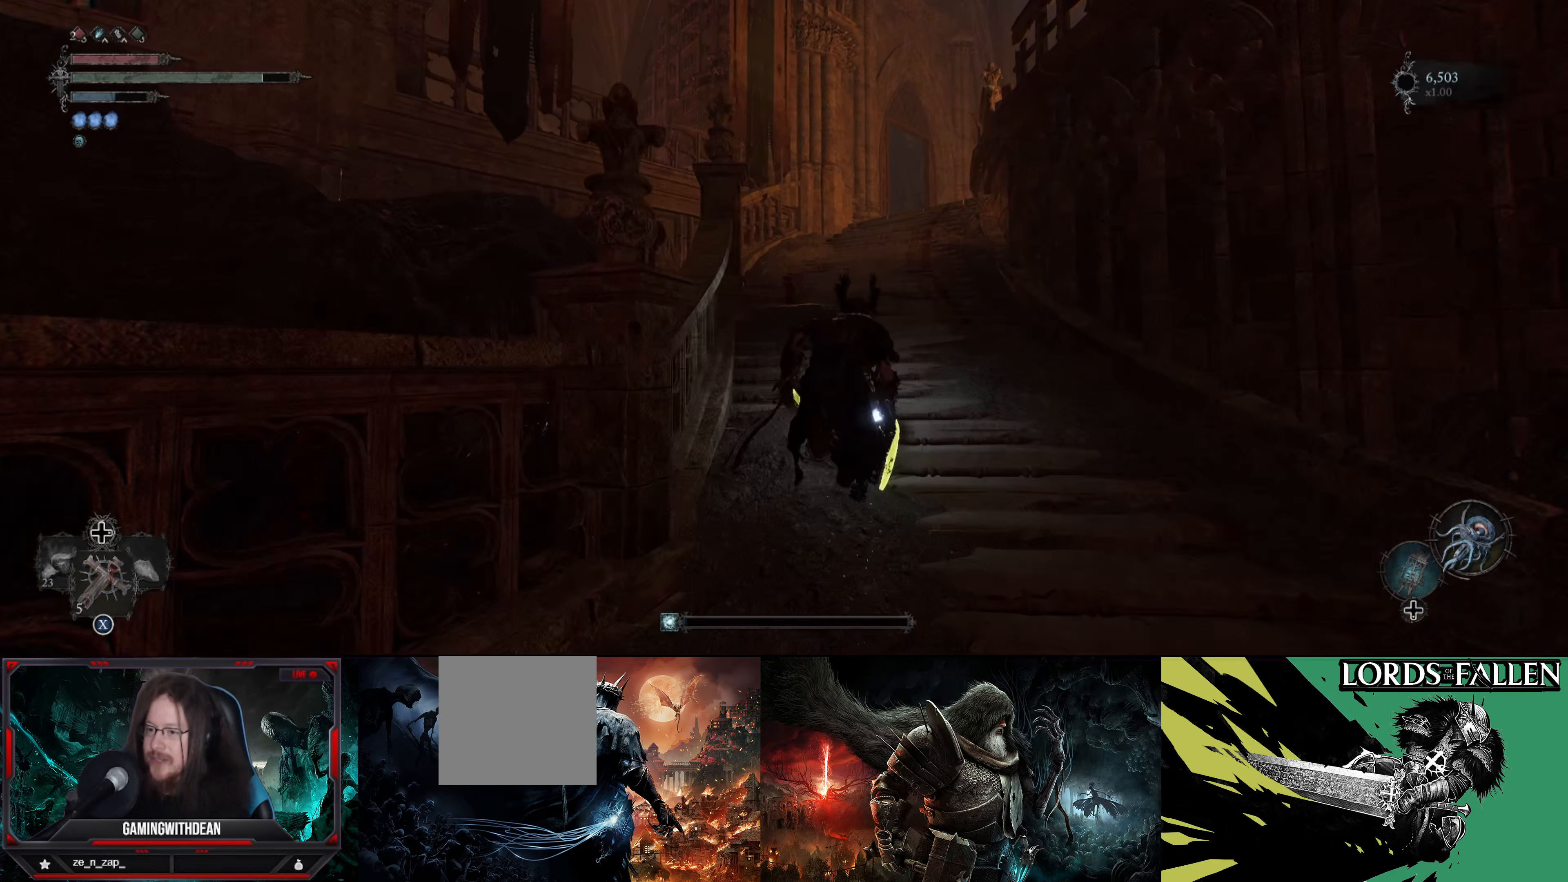
{"buttons": [], "left_stick": "up", "right_stick": "center", "events": []}
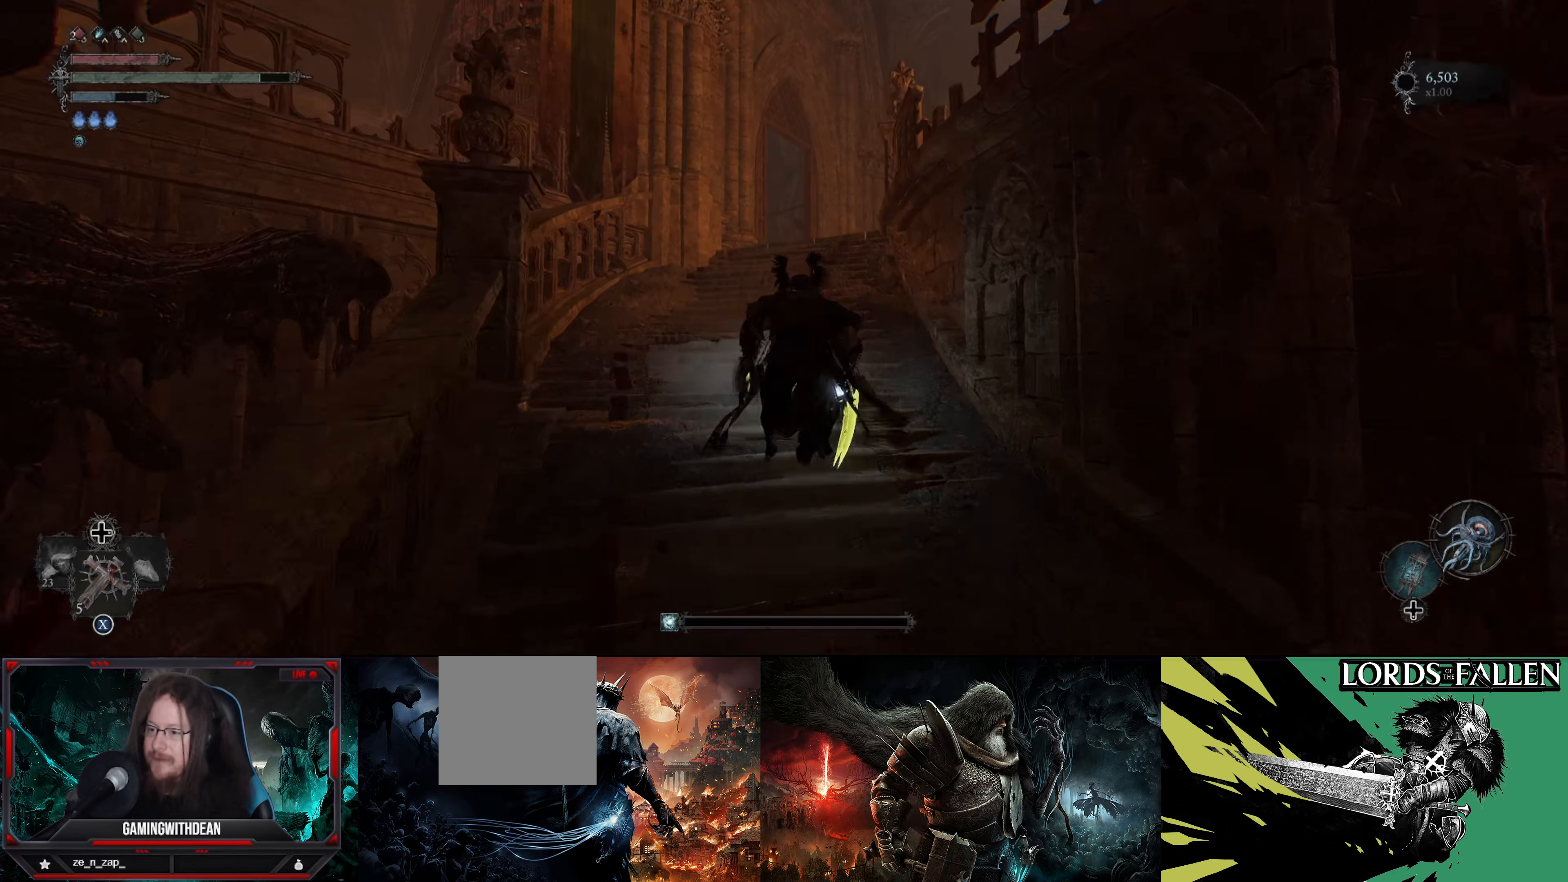
{"buttons": [], "left_stick": "up", "right_stick": "center", "events": [[100, "right_stick", "down"], [283, "right_stick", "right"], [450, "right_stick", "center"]]}
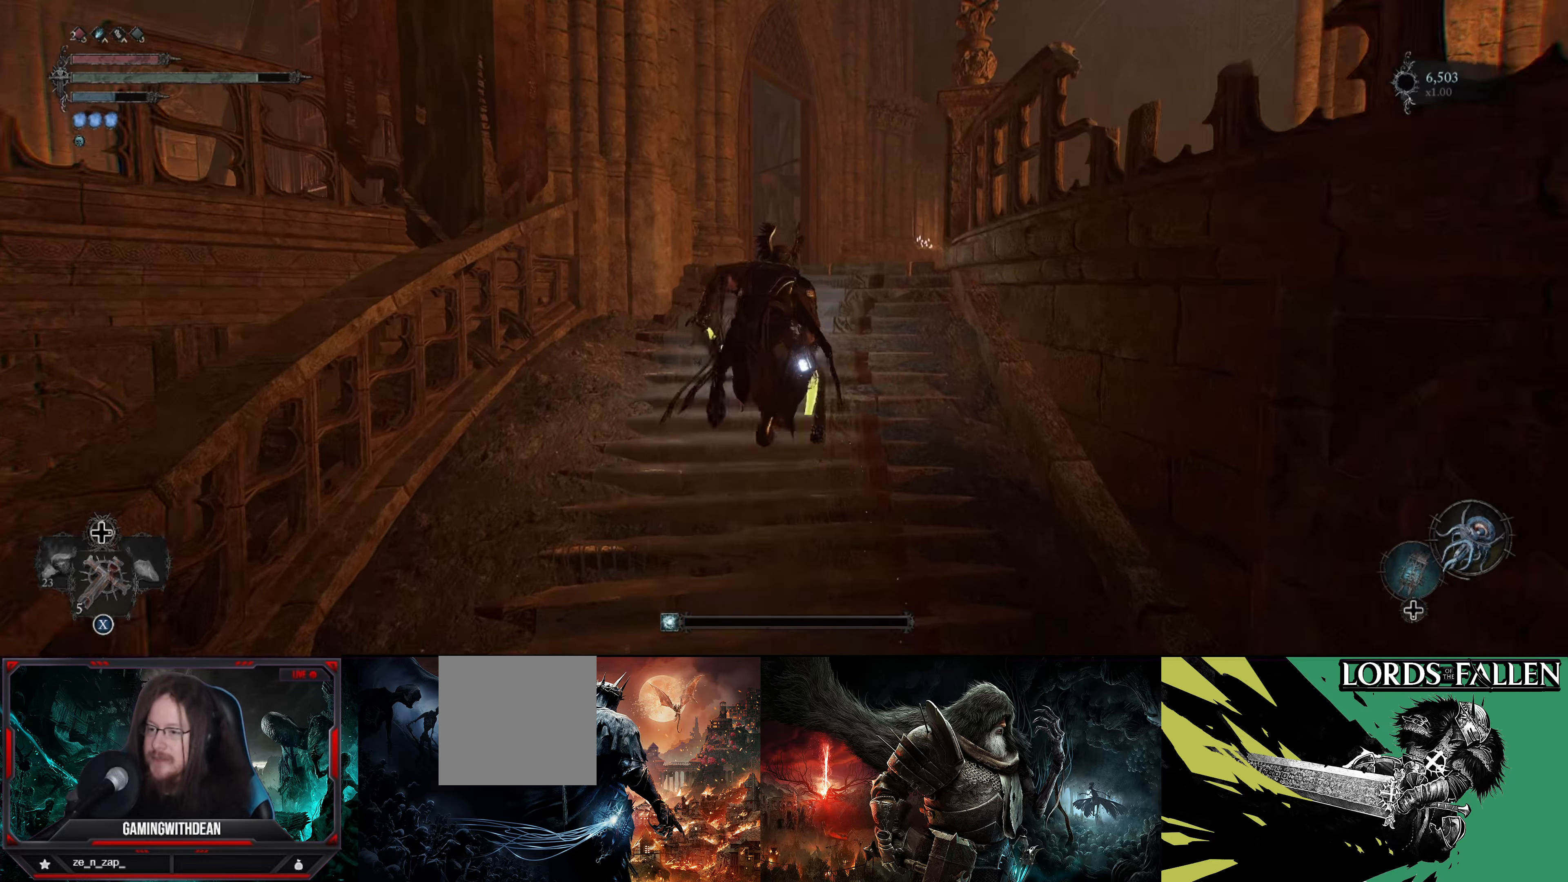
{"buttons": [], "left_stick": "center", "right_stick": "center", "events": [[16, "right_stick", "right"], [33, "left_stick", "center"], [116, "right_stick", "down-right"], [266, "left_stick", "up"], [383, "right_stick", "center"], [466, "left_stick", "center"]]}
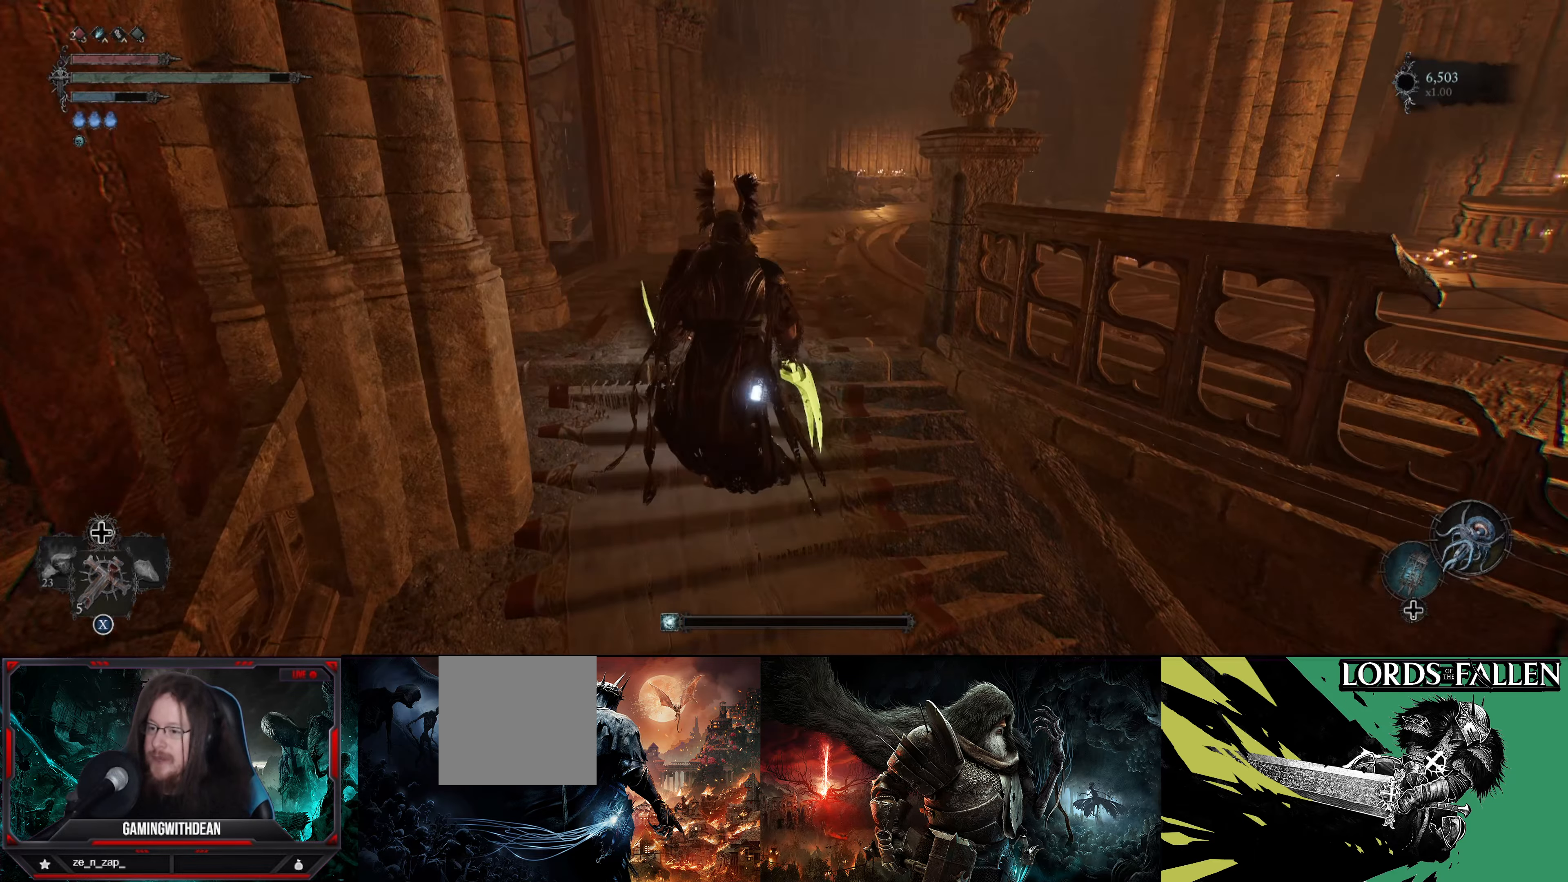
{"buttons": [], "left_stick": "up-right", "right_stick": "center", "events": [[100, "right_stick", "right"], [150, "right_stick", "center"], [383, "left_stick", "up-right"]]}
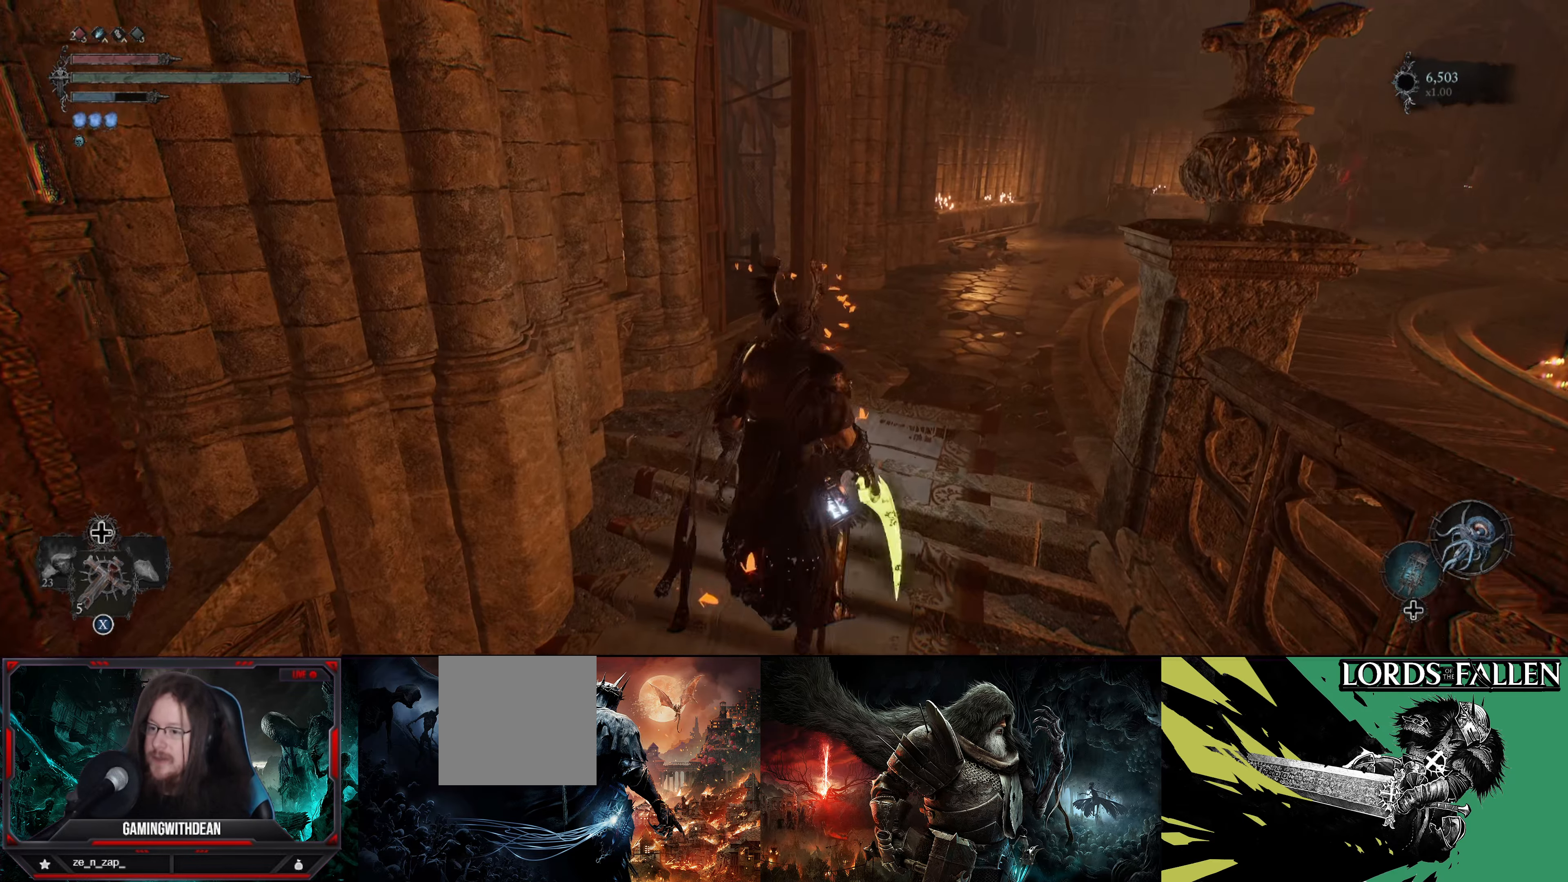
{"buttons": [], "left_stick": "up", "right_stick": "center", "events": [[33, "right_stick", "right"], [266, "left_stick", "up"], [400, "right_stick", "center"]]}
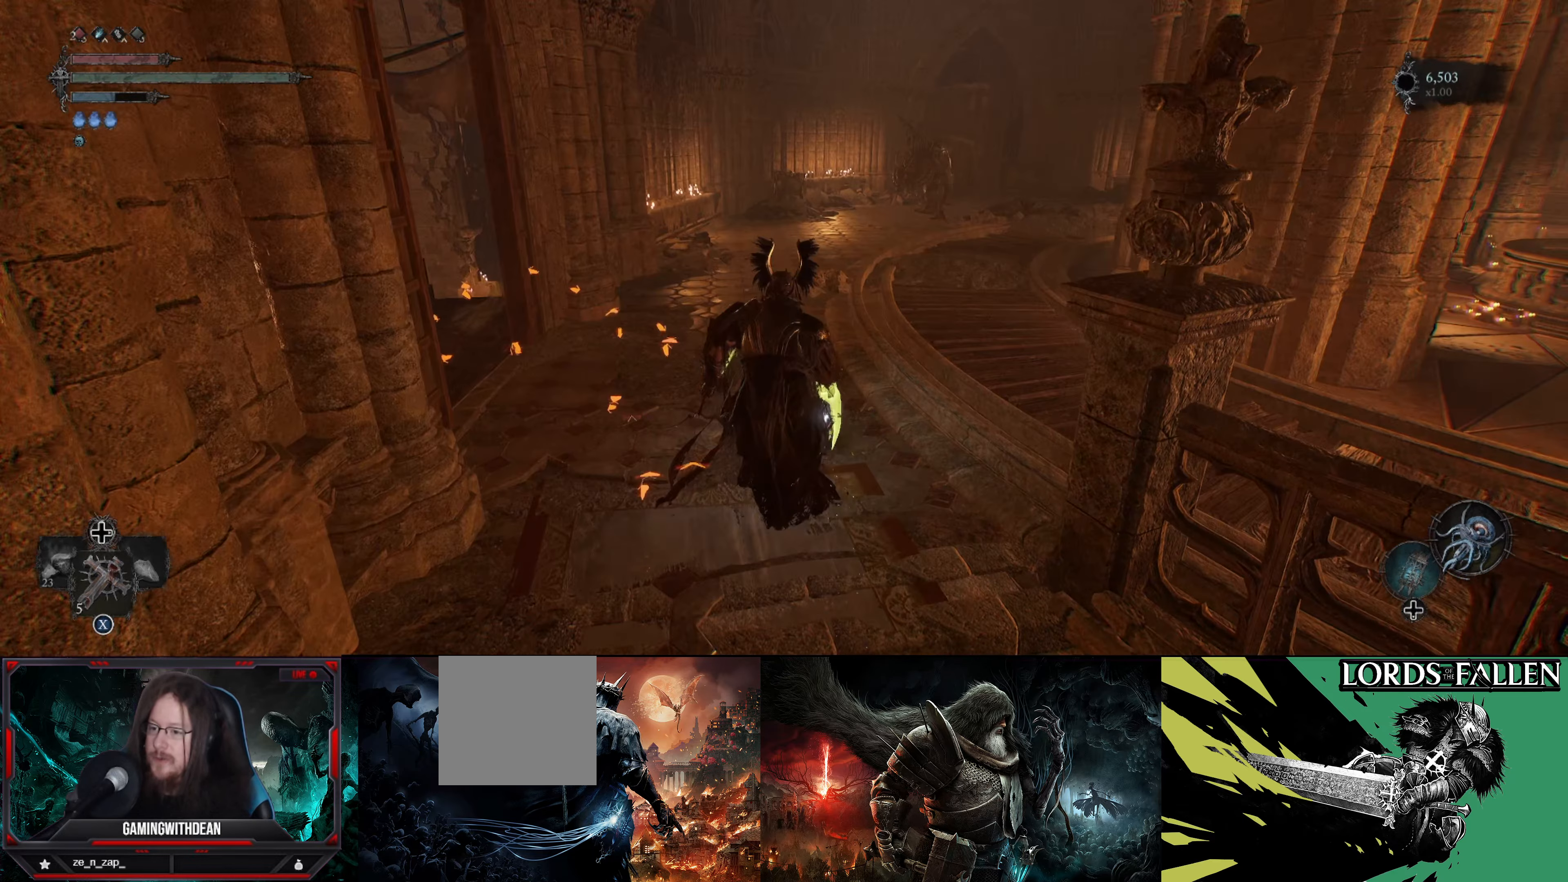
{"buttons": [], "left_stick": "up", "right_stick": "center", "events": []}
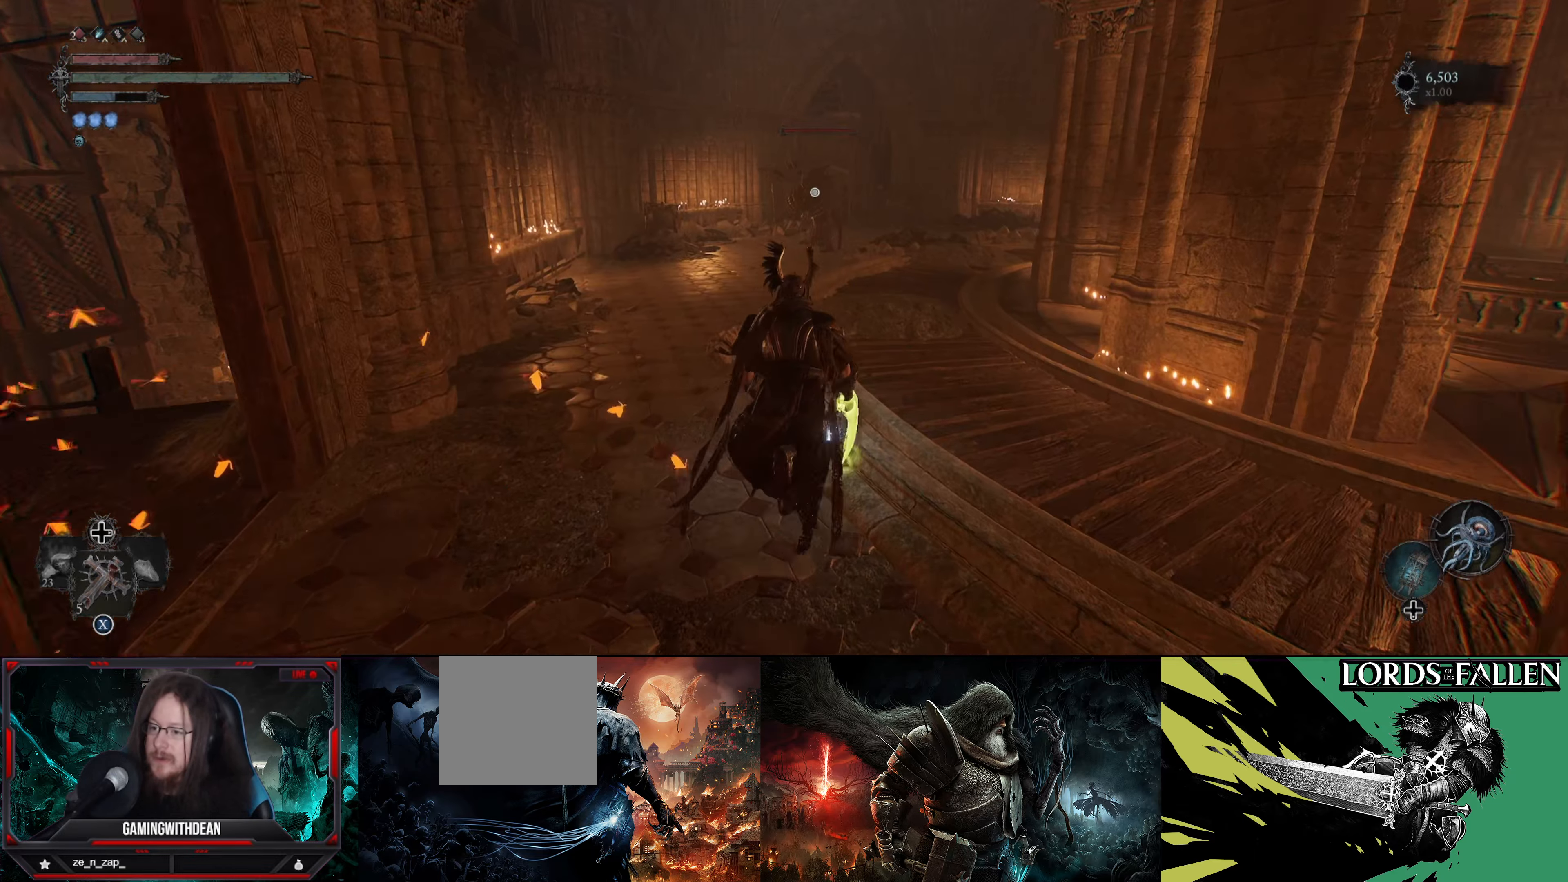
{"buttons": [], "left_stick": "up", "right_stick": "center", "events": []}
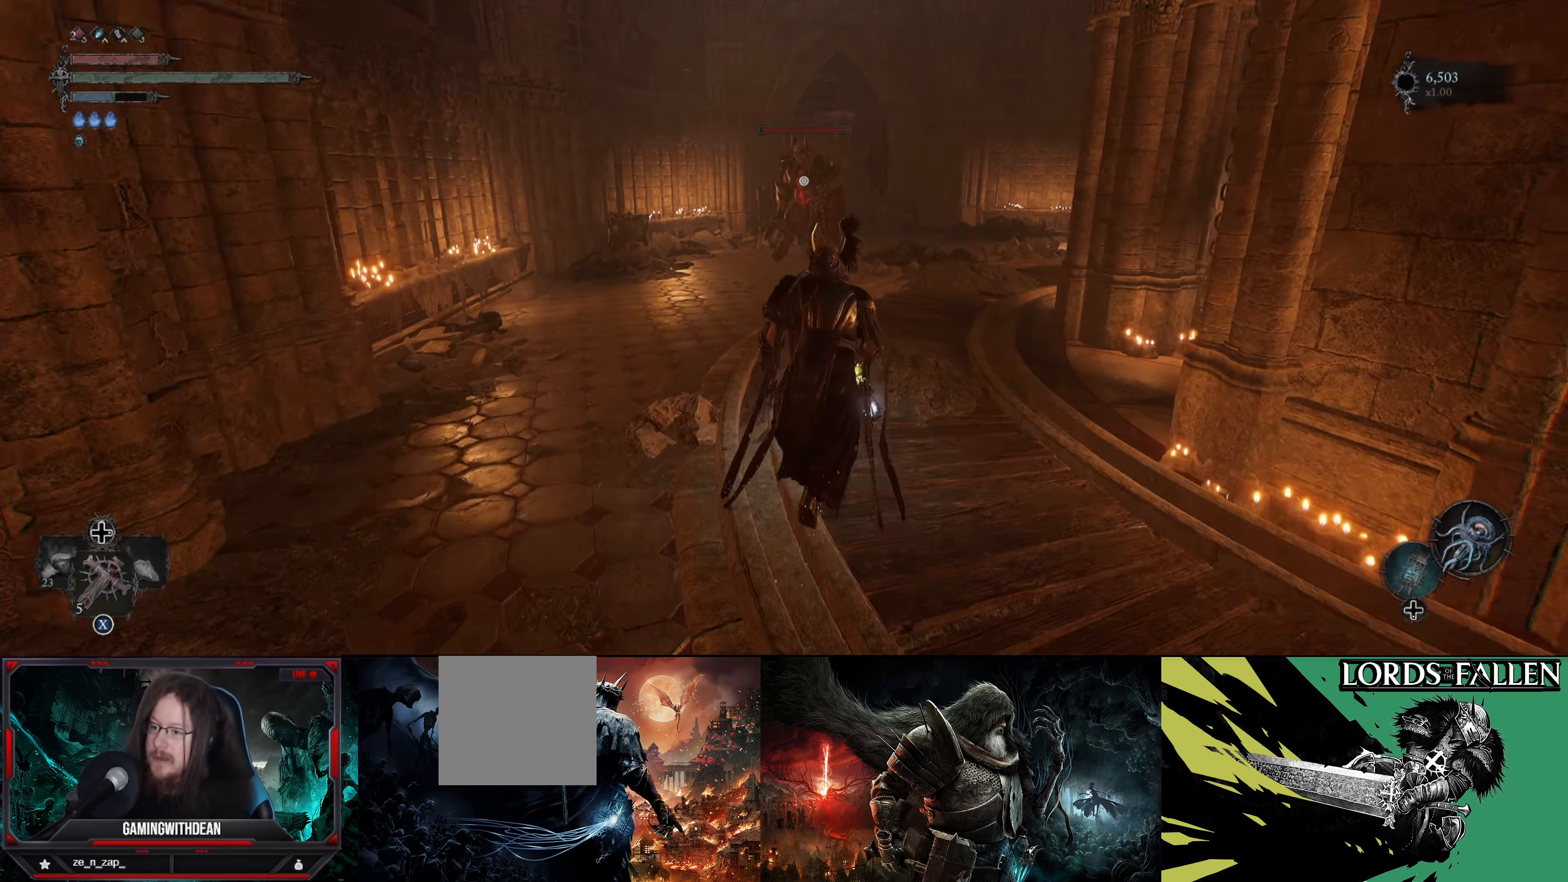
{"buttons": [], "left_stick": "center", "right_stick": "center", "events": [[116, "left_stick", "center"], [367, "left_stick", "down"], [483, "left_stick", "center"]]}
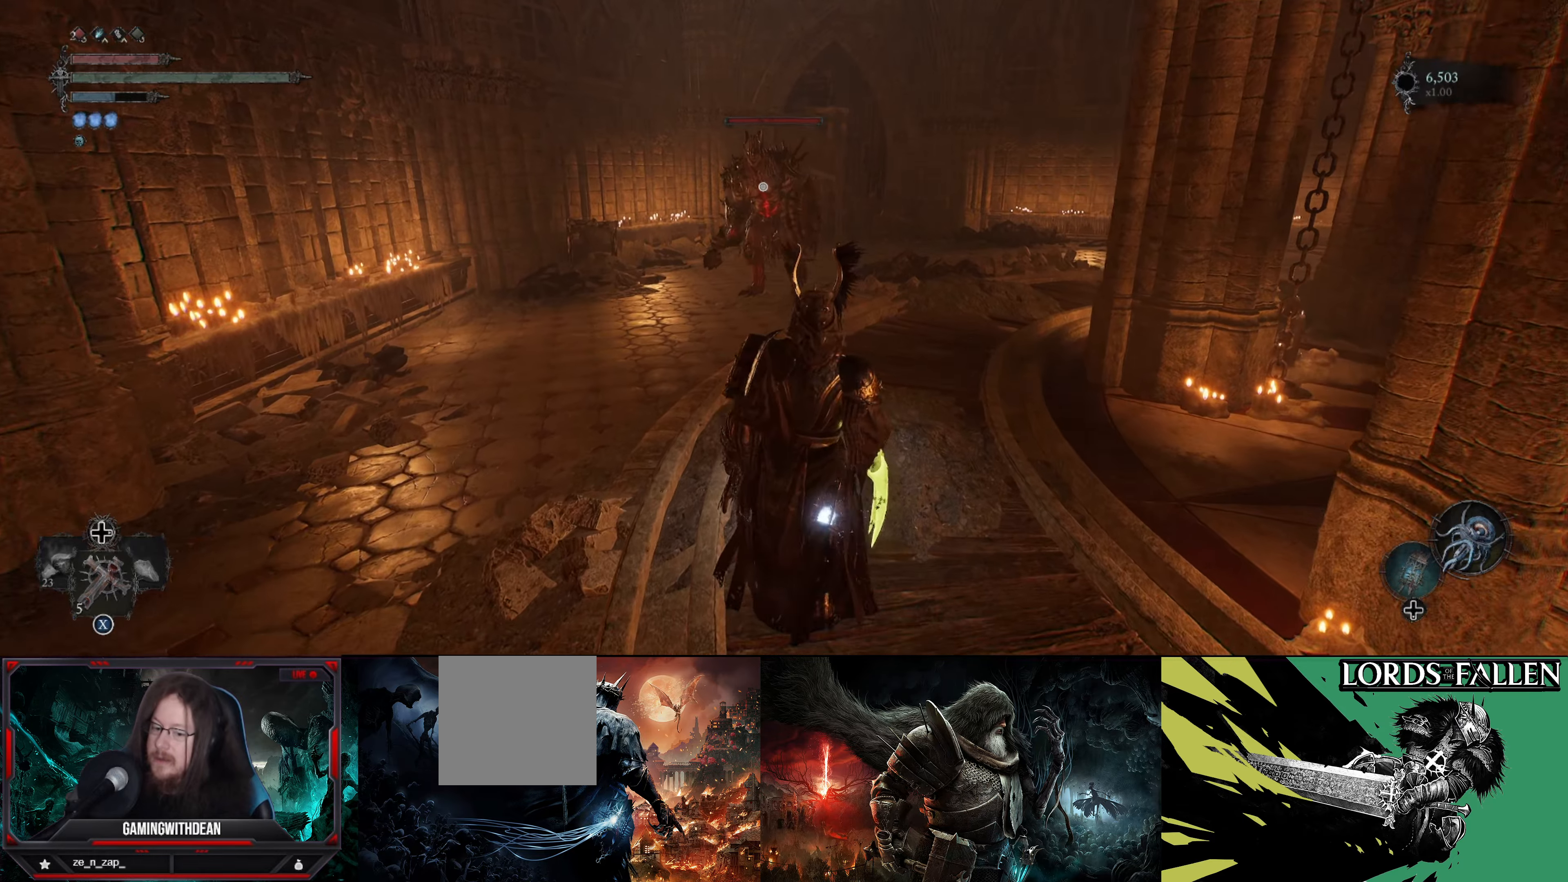
{"buttons": [], "left_stick": "up", "right_stick": "center", "events": [[250, "left_stick", "up"]]}
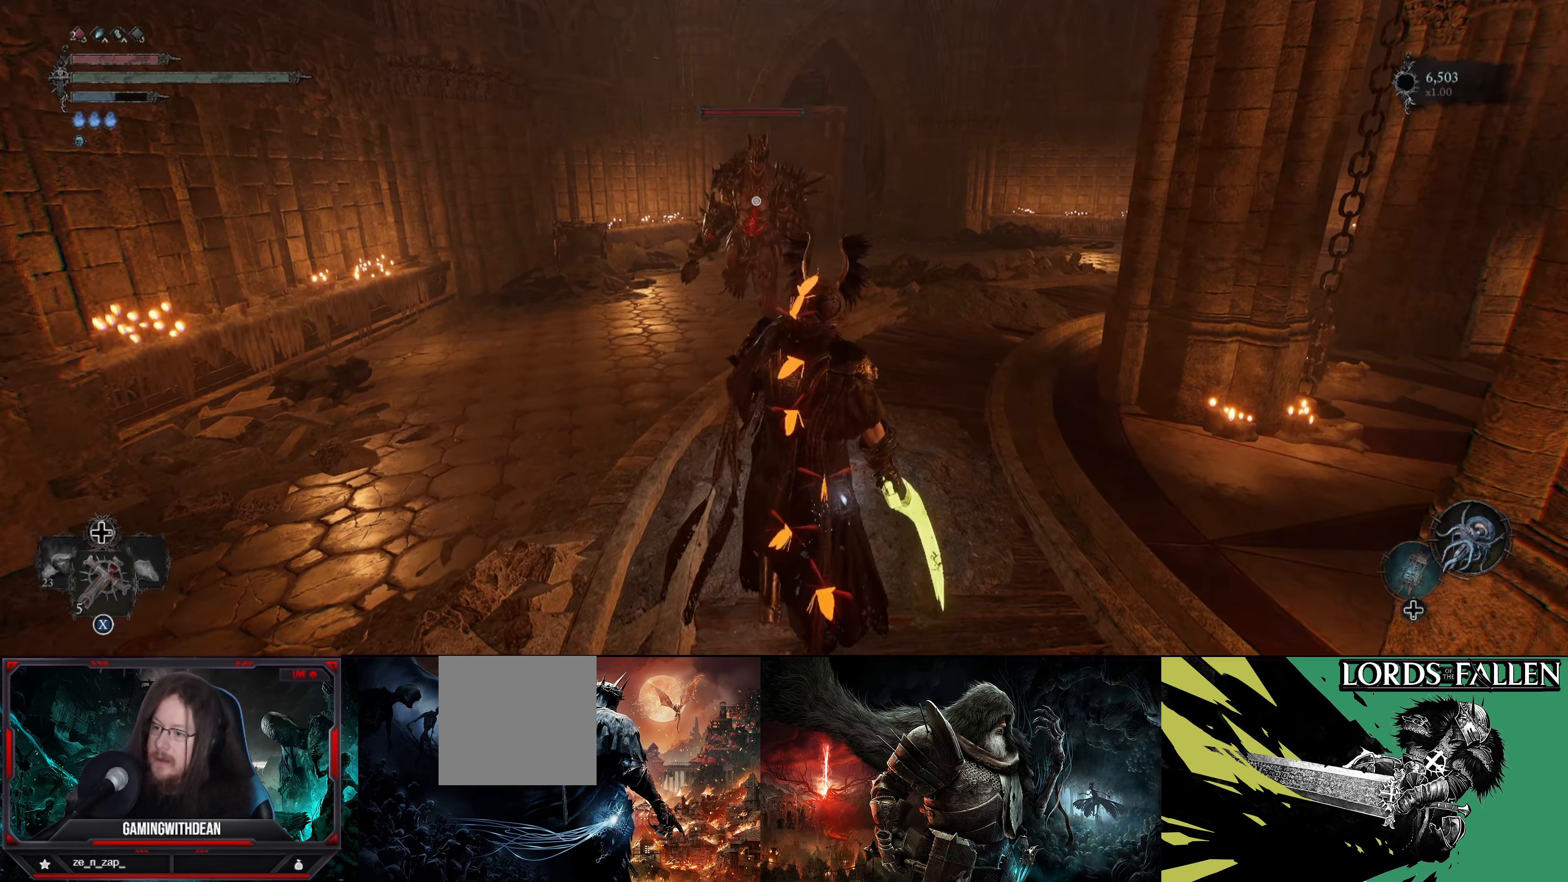
{"buttons": [], "left_stick": "up", "right_stick": "center", "events": [[250, "left_stick", "center"], [333, "left_stick", "up"]]}
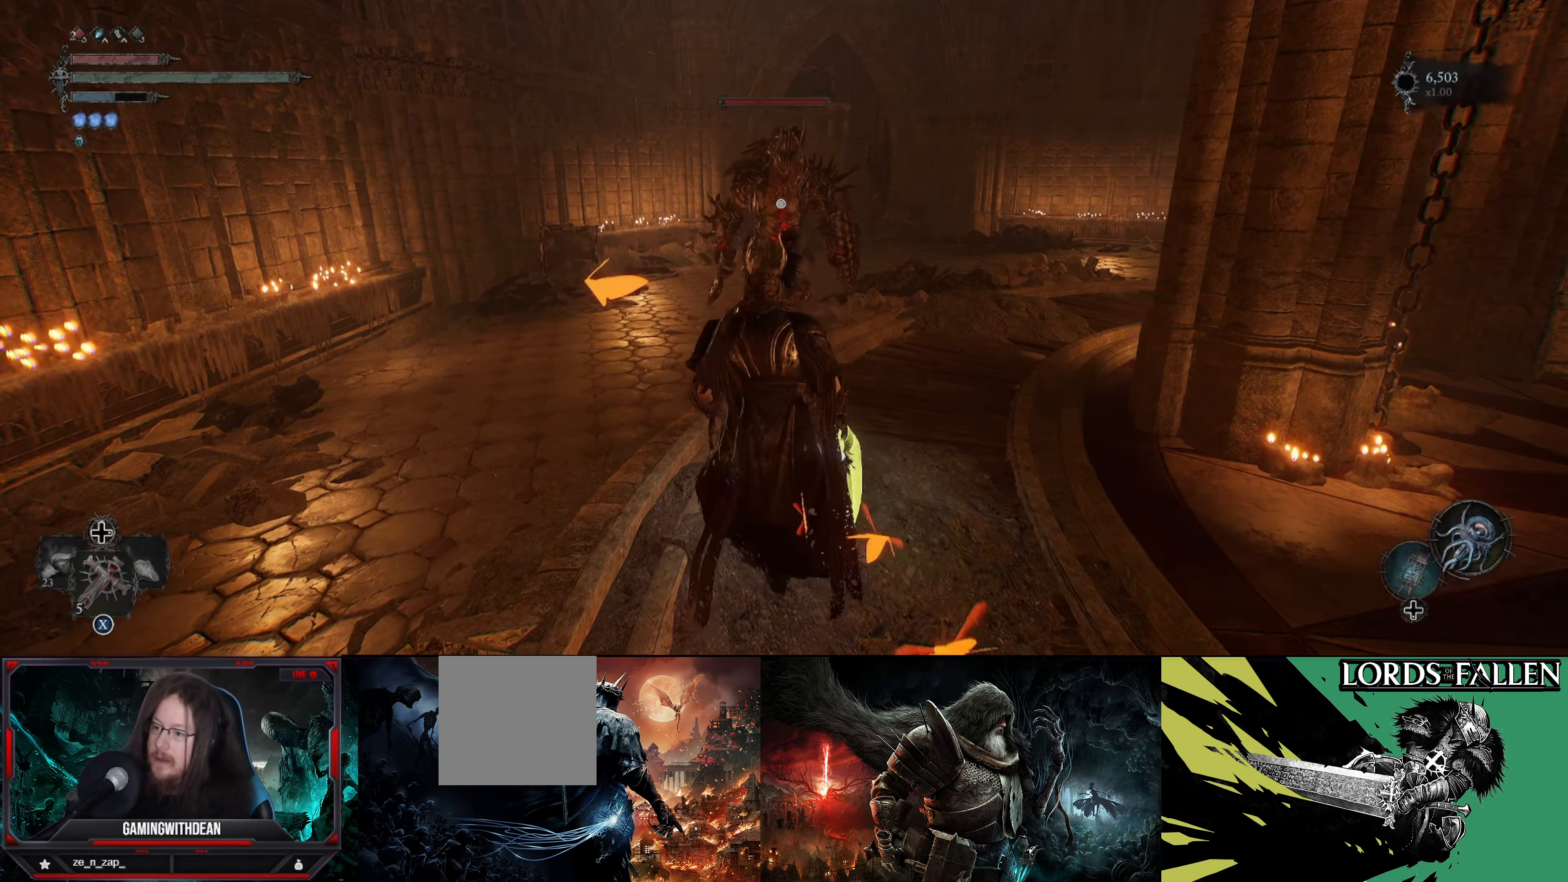
{"buttons": [], "left_stick": "center", "right_stick": "center", "events": [[217, "R1", "down"], [267, "left_stick", "center"], [367, "R1", "up"]]}
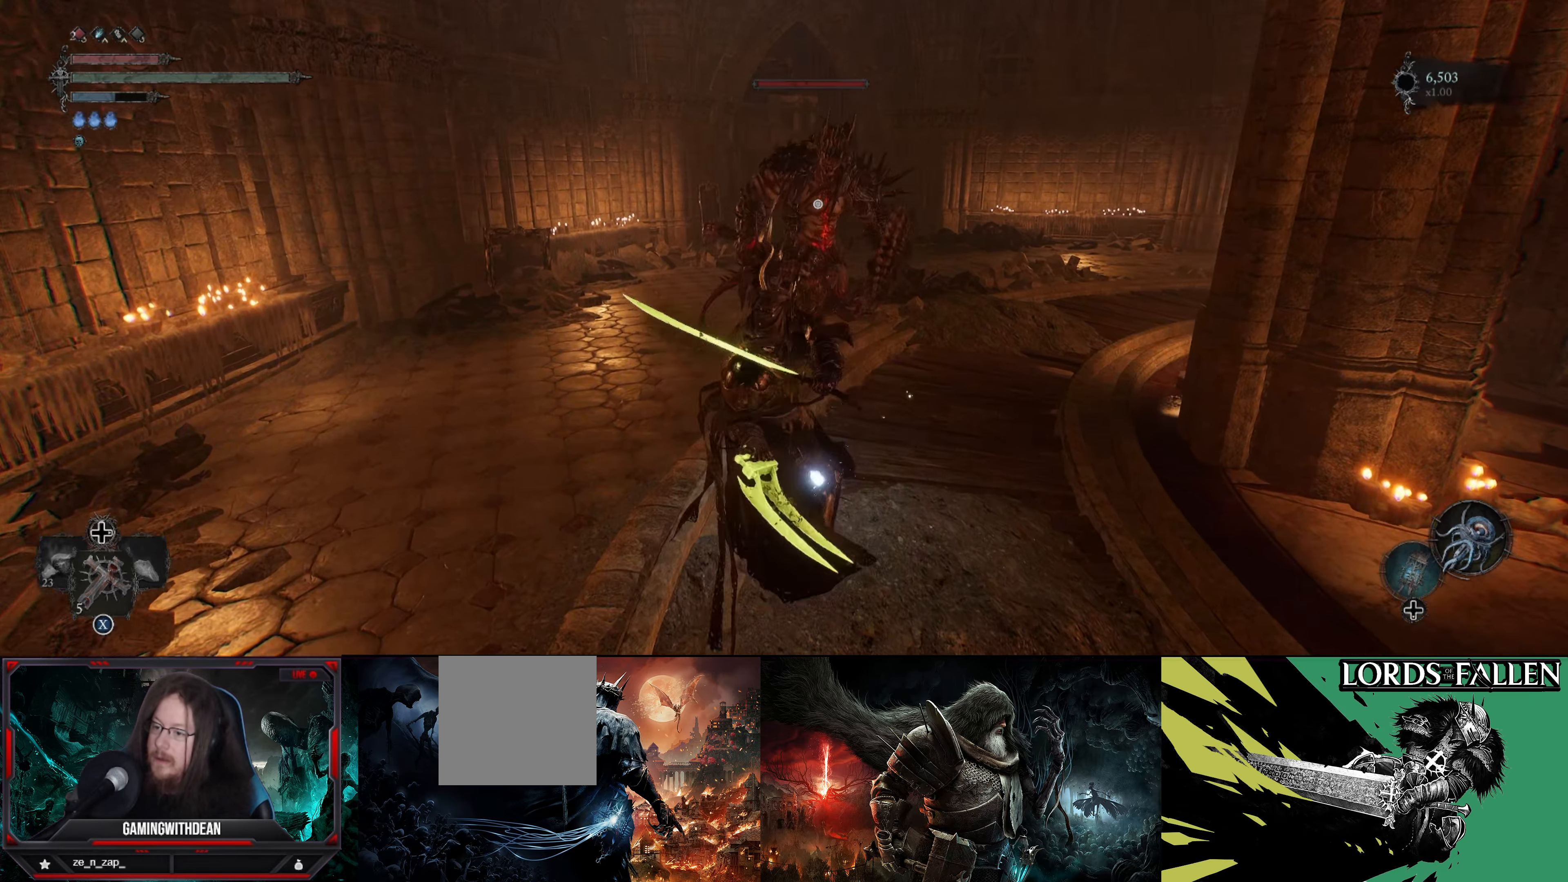
{"buttons": [], "left_stick": "down", "right_stick": "center", "events": [[433, "left_stick", "down"]]}
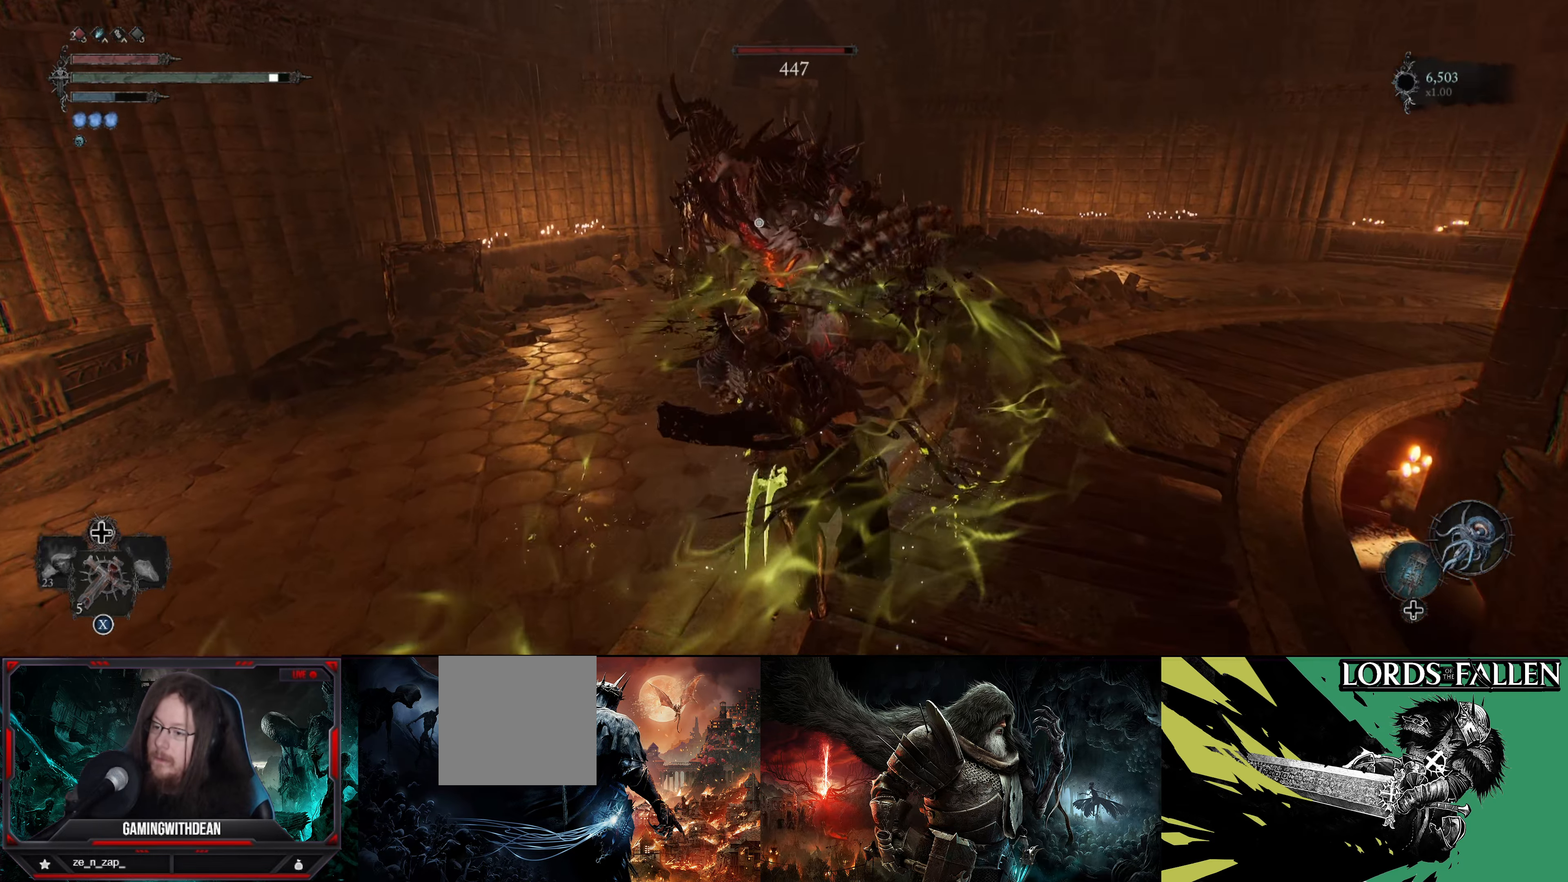
{"buttons": ["L1"], "left_stick": "left", "right_stick": "center", "events": [[17, "L1", "down"], [100, "left_stick", "down-left"], [483, "left_stick", "left"]]}
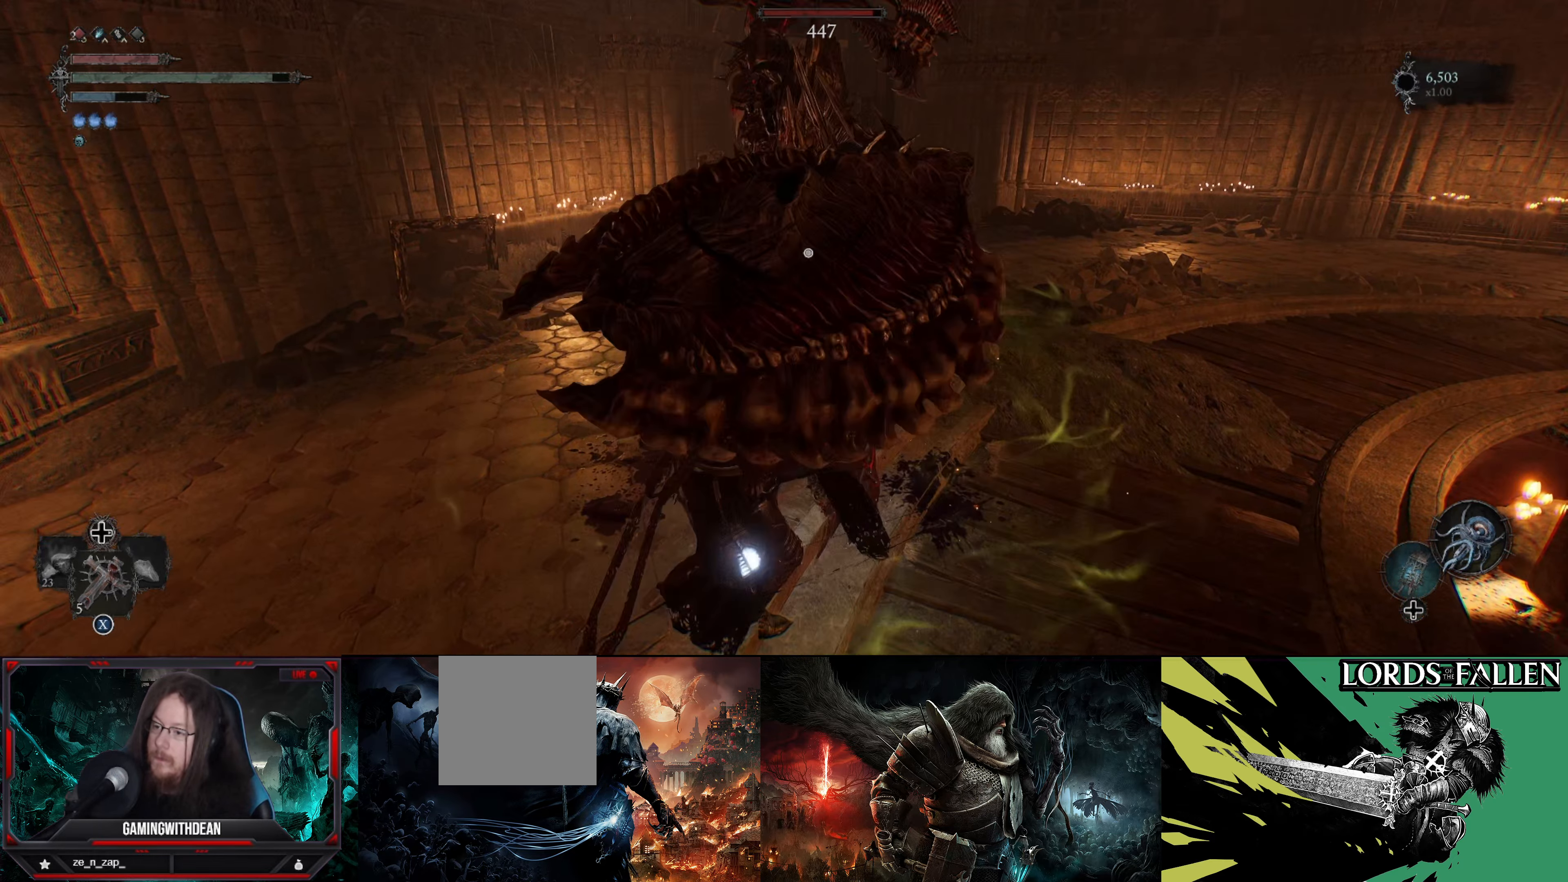
{"buttons": ["L1"], "left_stick": "up-left", "right_stick": "center", "events": [[133, "left_stick", "up-left"], [333, "B", "down"], [417, "B", "up"]]}
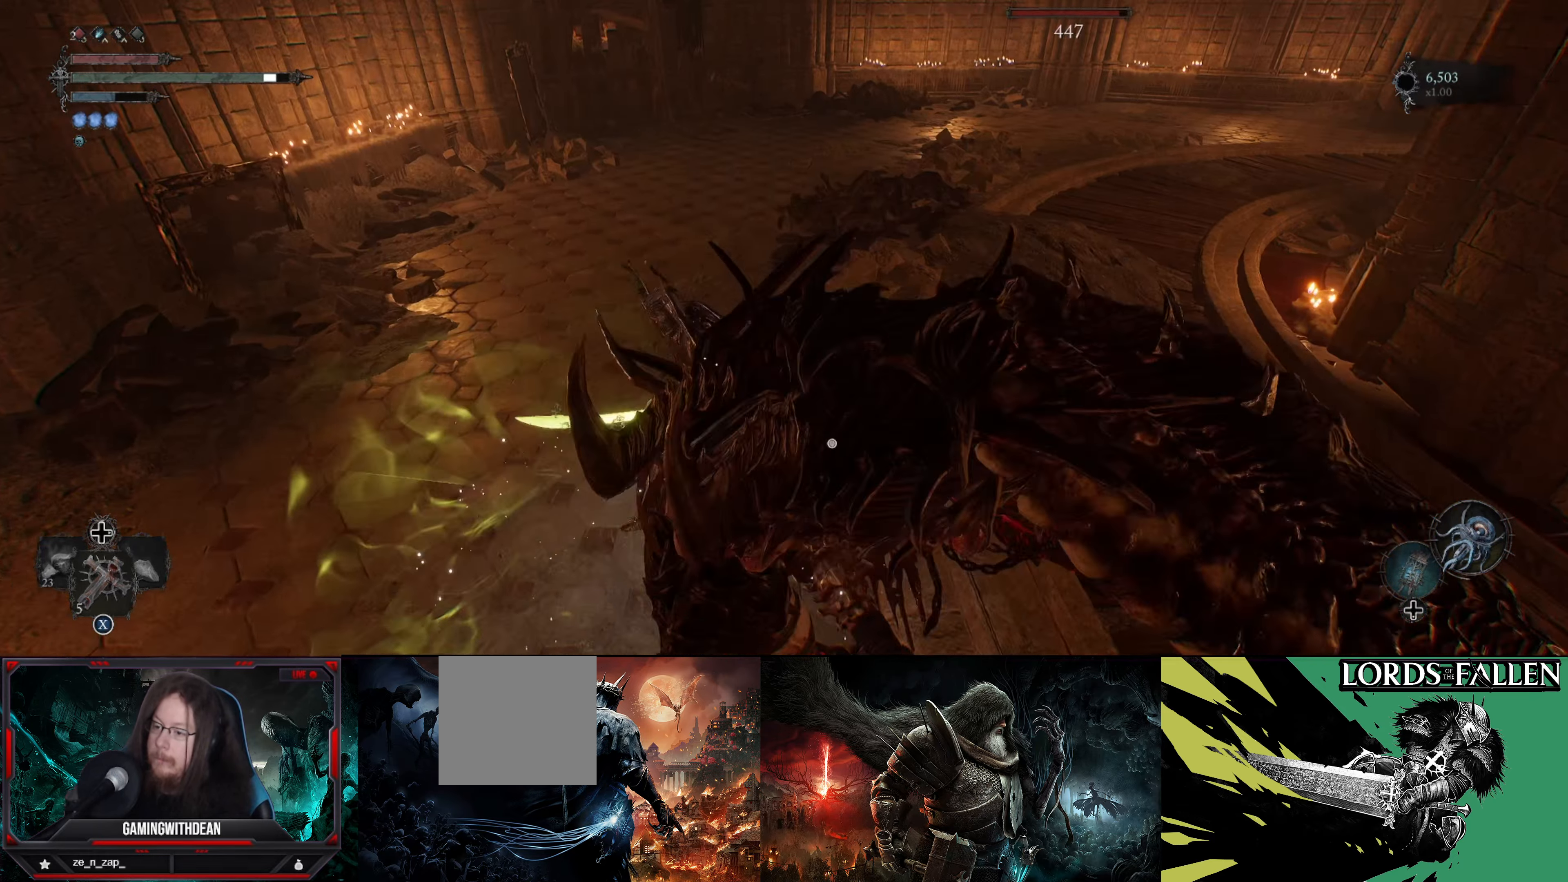
{"buttons": [], "left_stick": "center", "right_stick": "center", "events": [[133, "L1", "up"], [233, "left_stick", "center"], [317, "R1", "down"], [417, "R1", "up"]]}
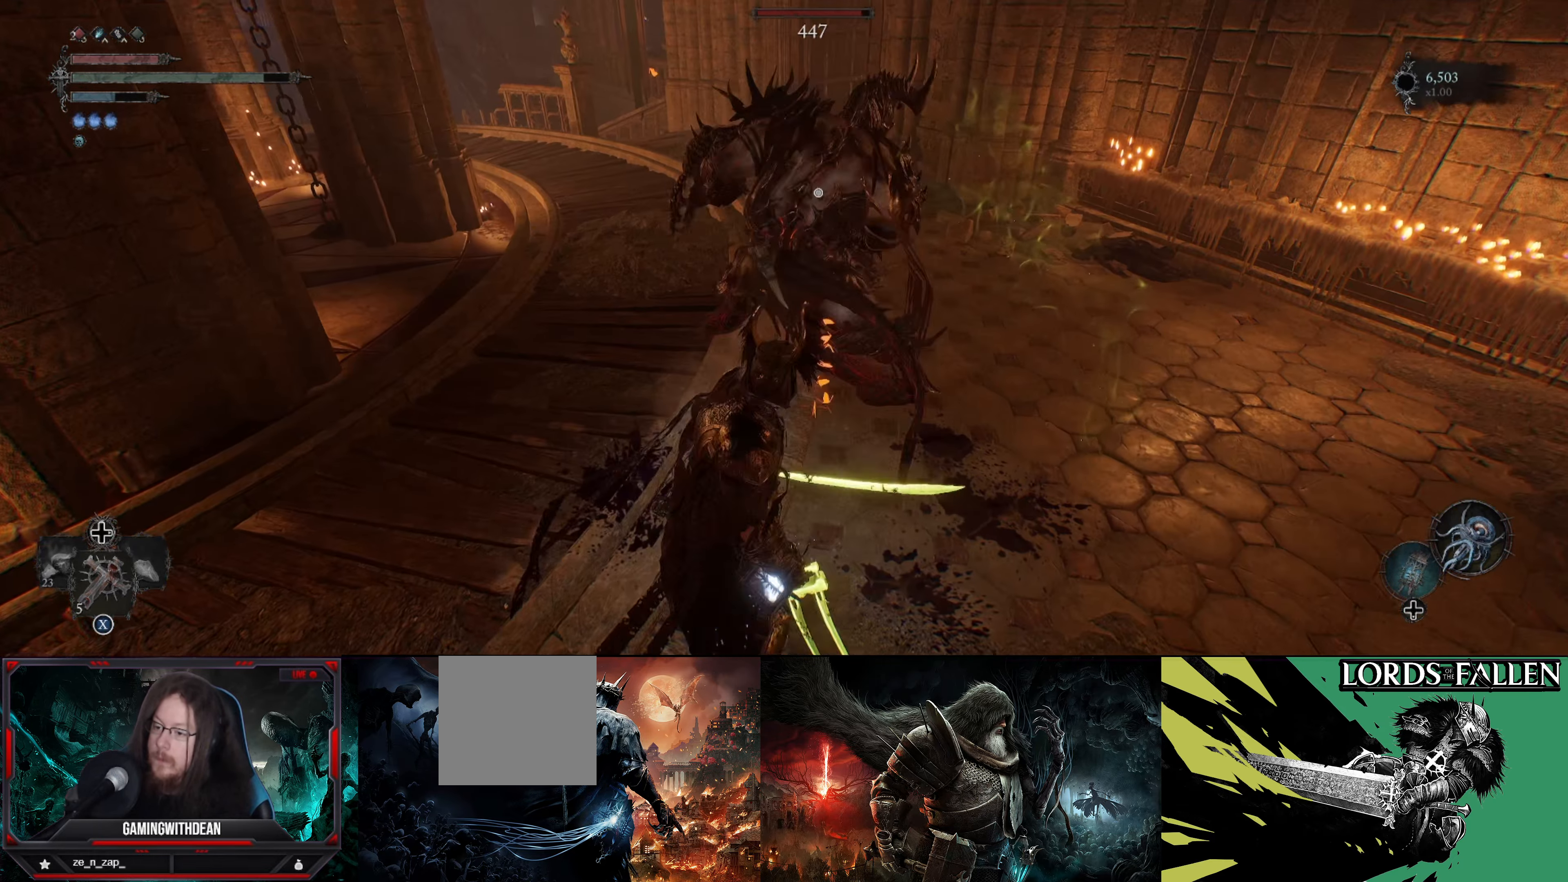
{"buttons": ["L1"], "left_stick": "left", "right_stick": "center", "events": [[283, "left_stick", "down-left"], [300, "L1", "down"], [400, "left_stick", "left"]]}
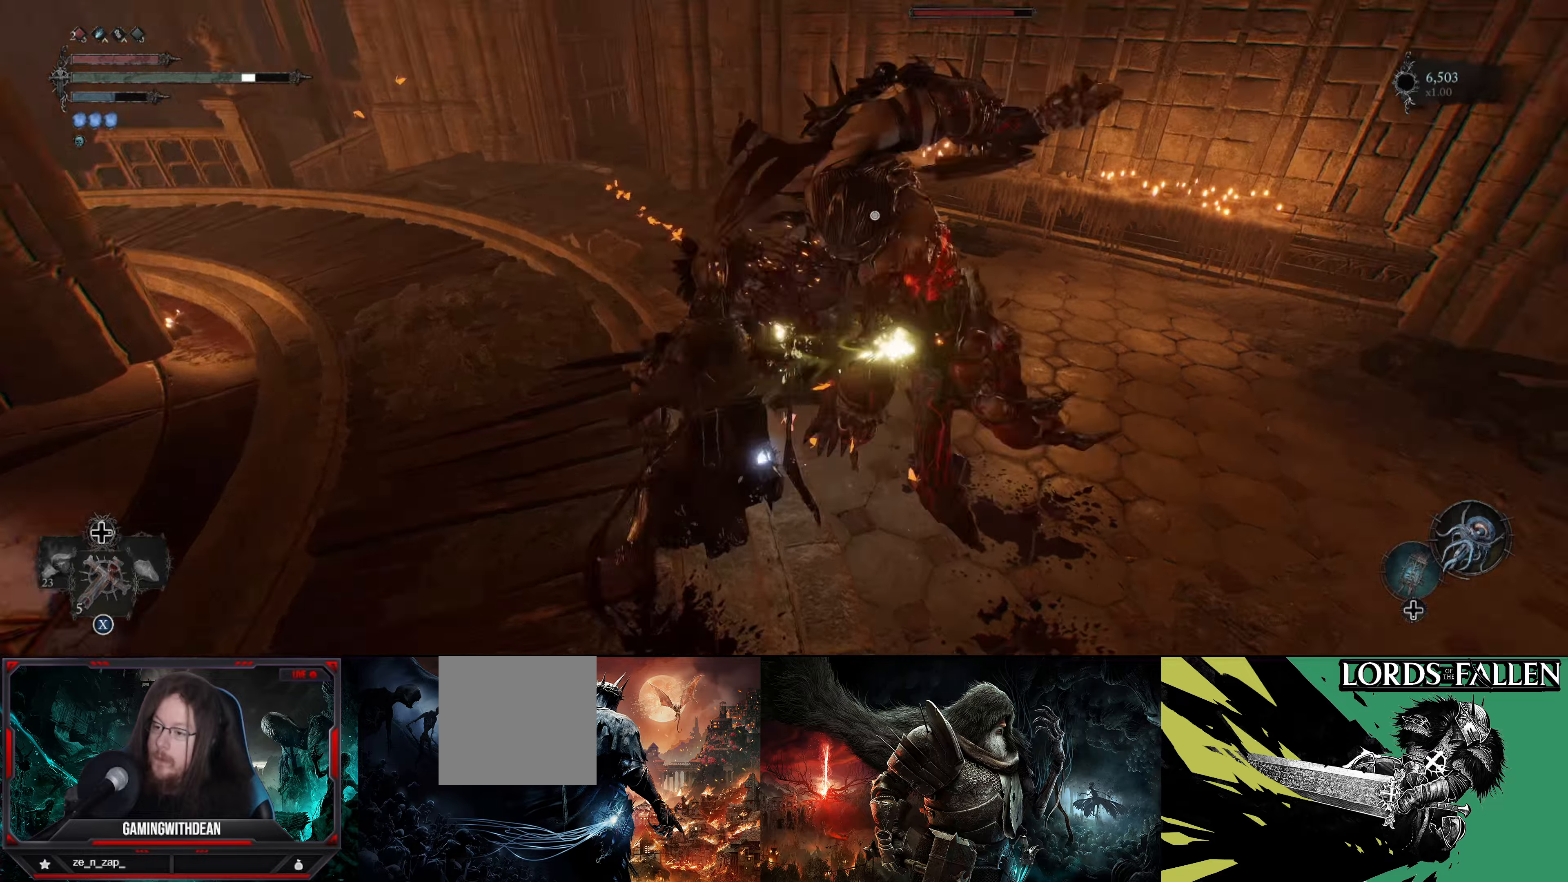
{"buttons": ["L1"], "left_stick": "up-left", "right_stick": "center", "events": [[34, "B", "down"], [117, "B", "up"], [184, "B", "down"], [250, "left_stick", "up-left"], [267, "B", "up"]]}
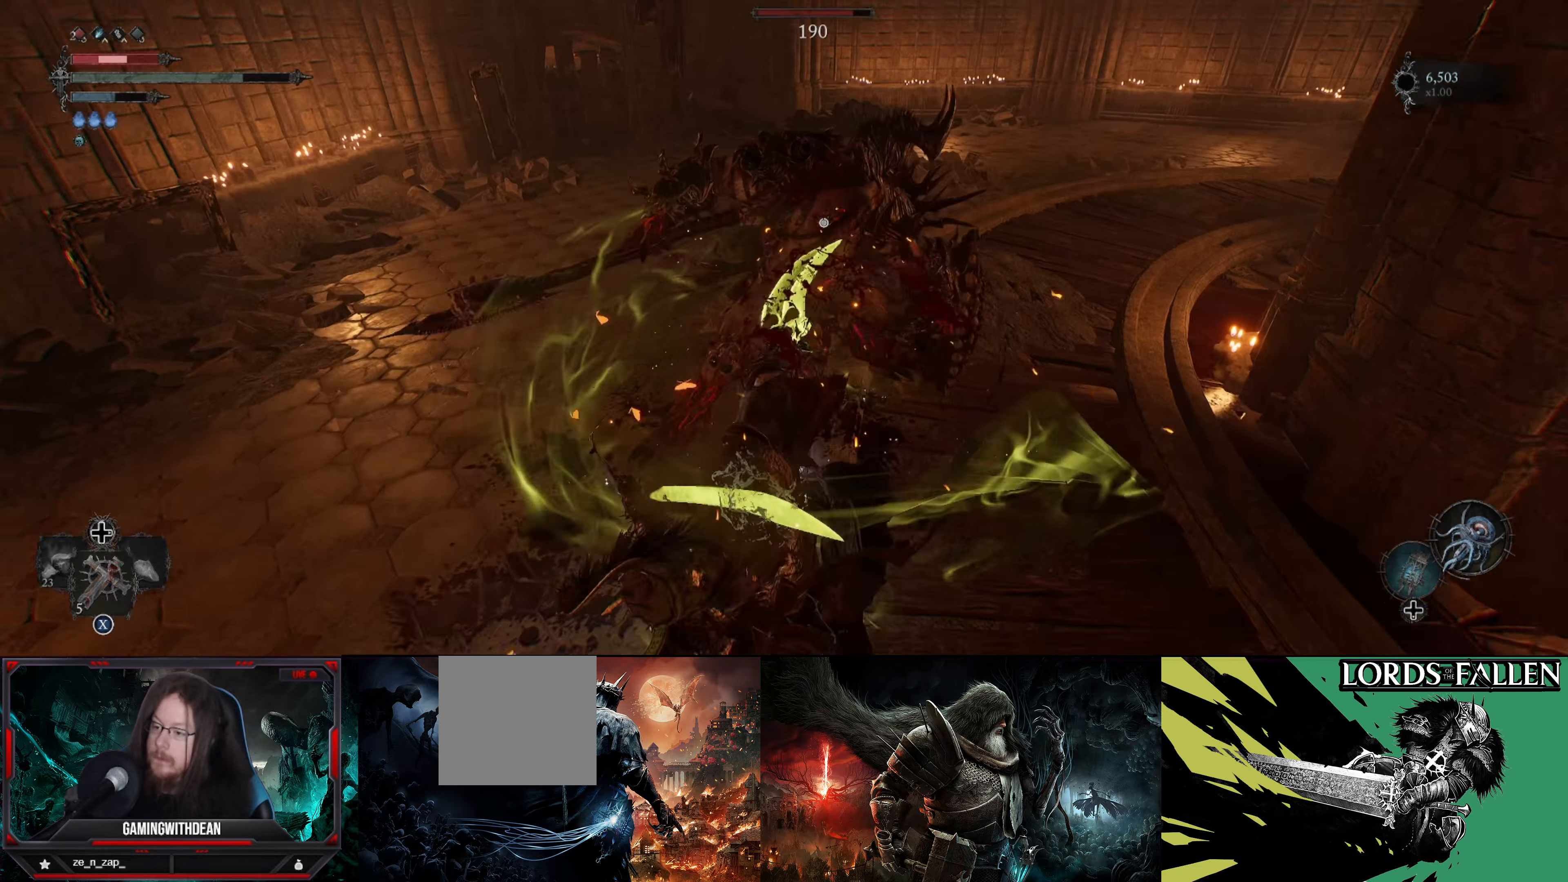
{"buttons": ["R1"], "left_stick": "up-left", "right_stick": "center", "events": [[334, "L1", "up"], [484, "R1", "down"]]}
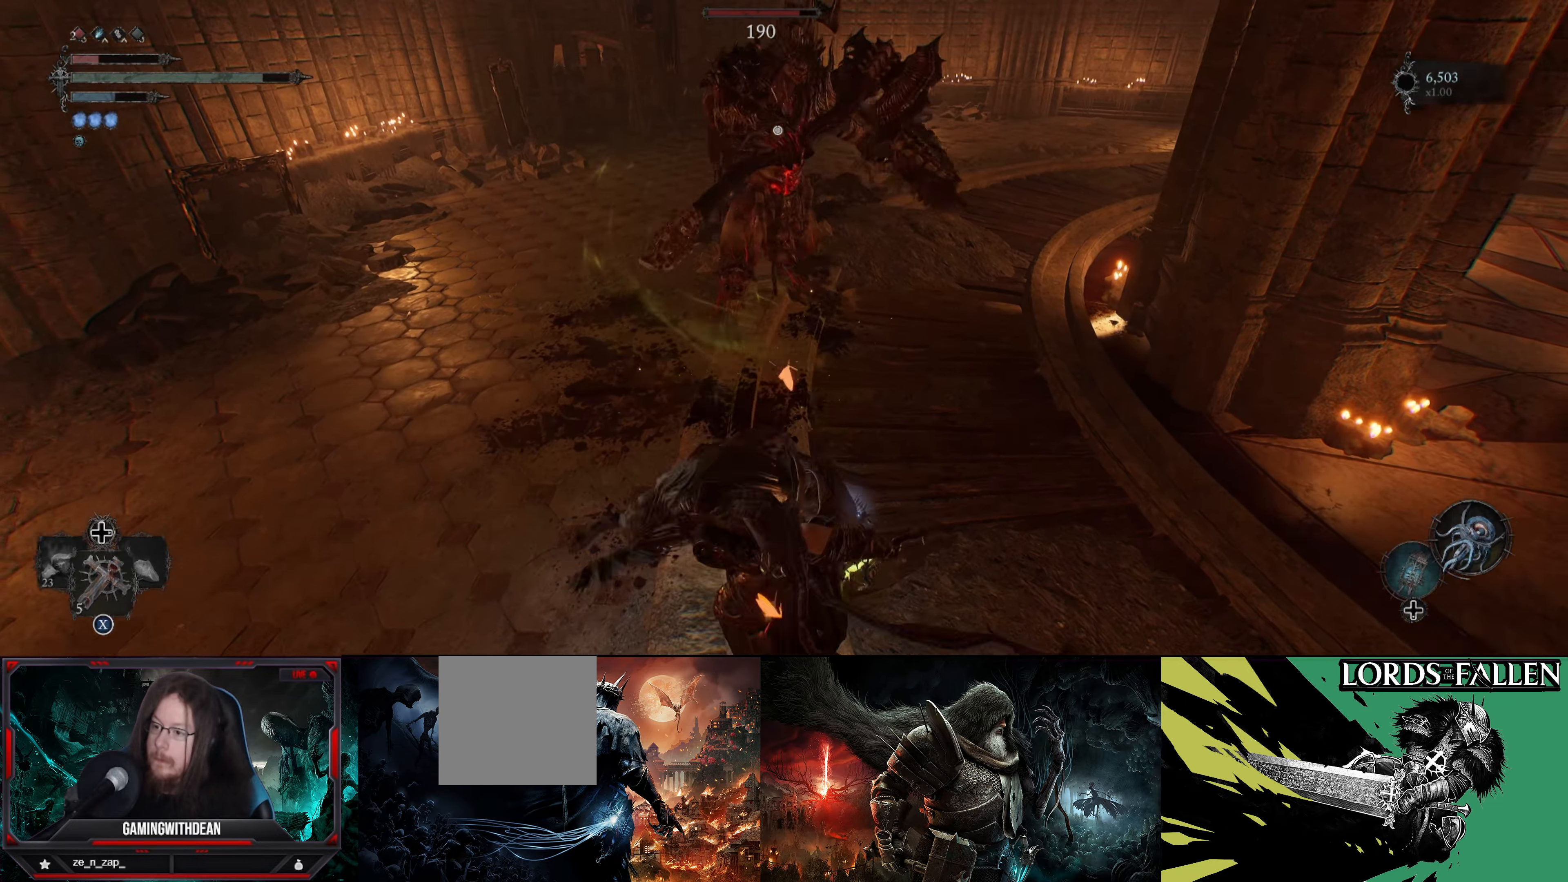
{"buttons": ["L1"], "left_stick": "down", "right_stick": "center", "events": [[84, "R1", "up"], [134, "left_stick", "center"], [267, "L1", "down"], [284, "left_stick", "down"]]}